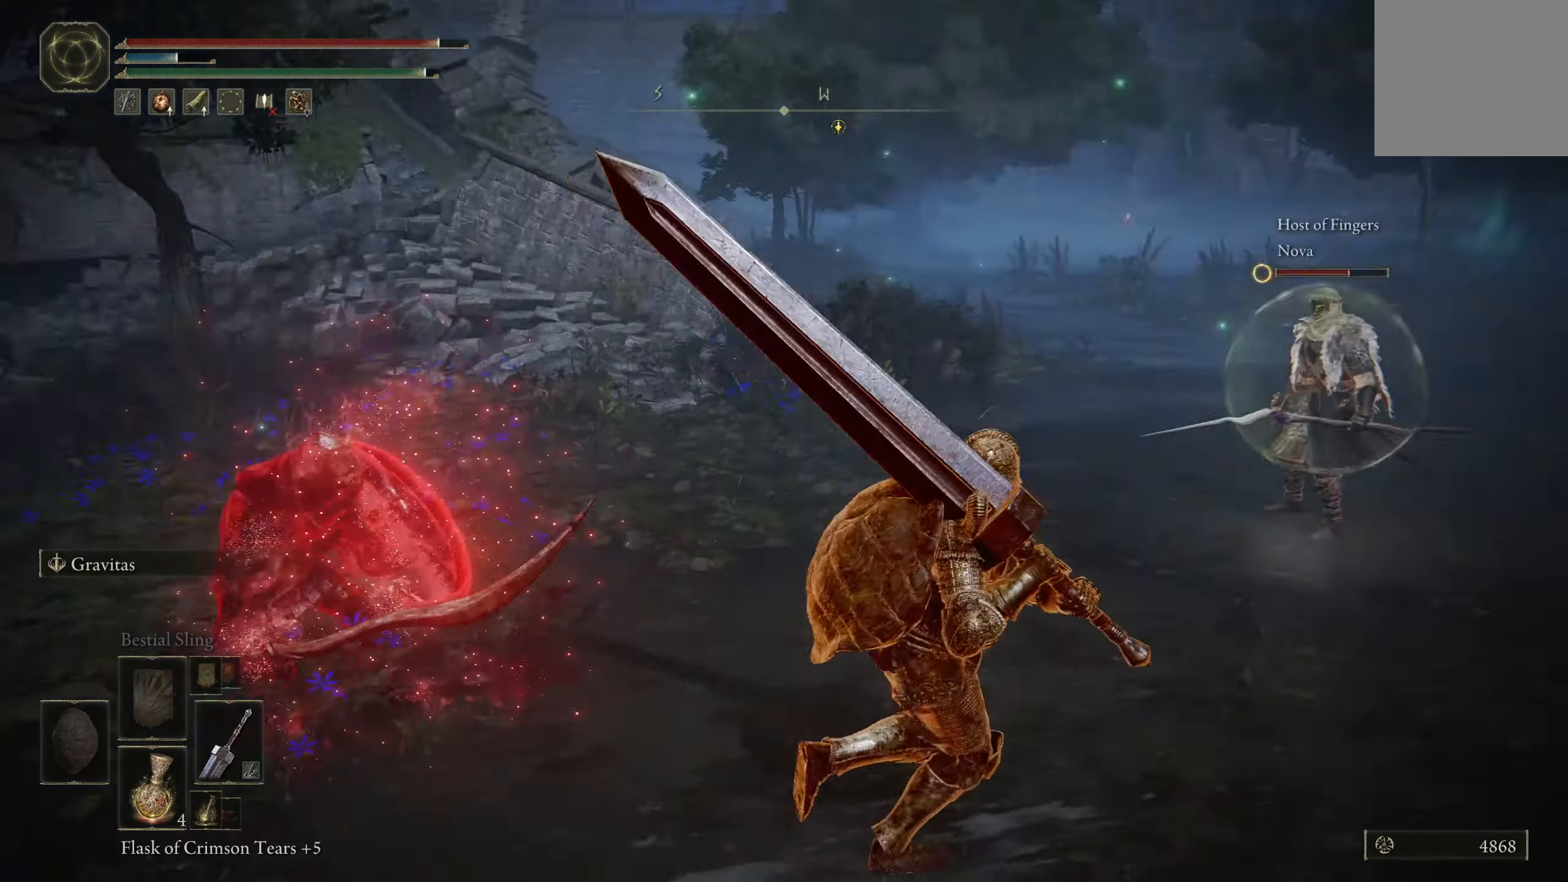
Gameplay with a controller (Xbox layout); each line is a JSON object with the inputs held at the frame after it. "events" lists button and stick changes between this image and that frame as [ms after this image, input, new state], when the widget could be followed in between.
{"buttons": [], "left_stick": "center", "right_stick": "center", "events": [[166, "right_stick", "center"]]}
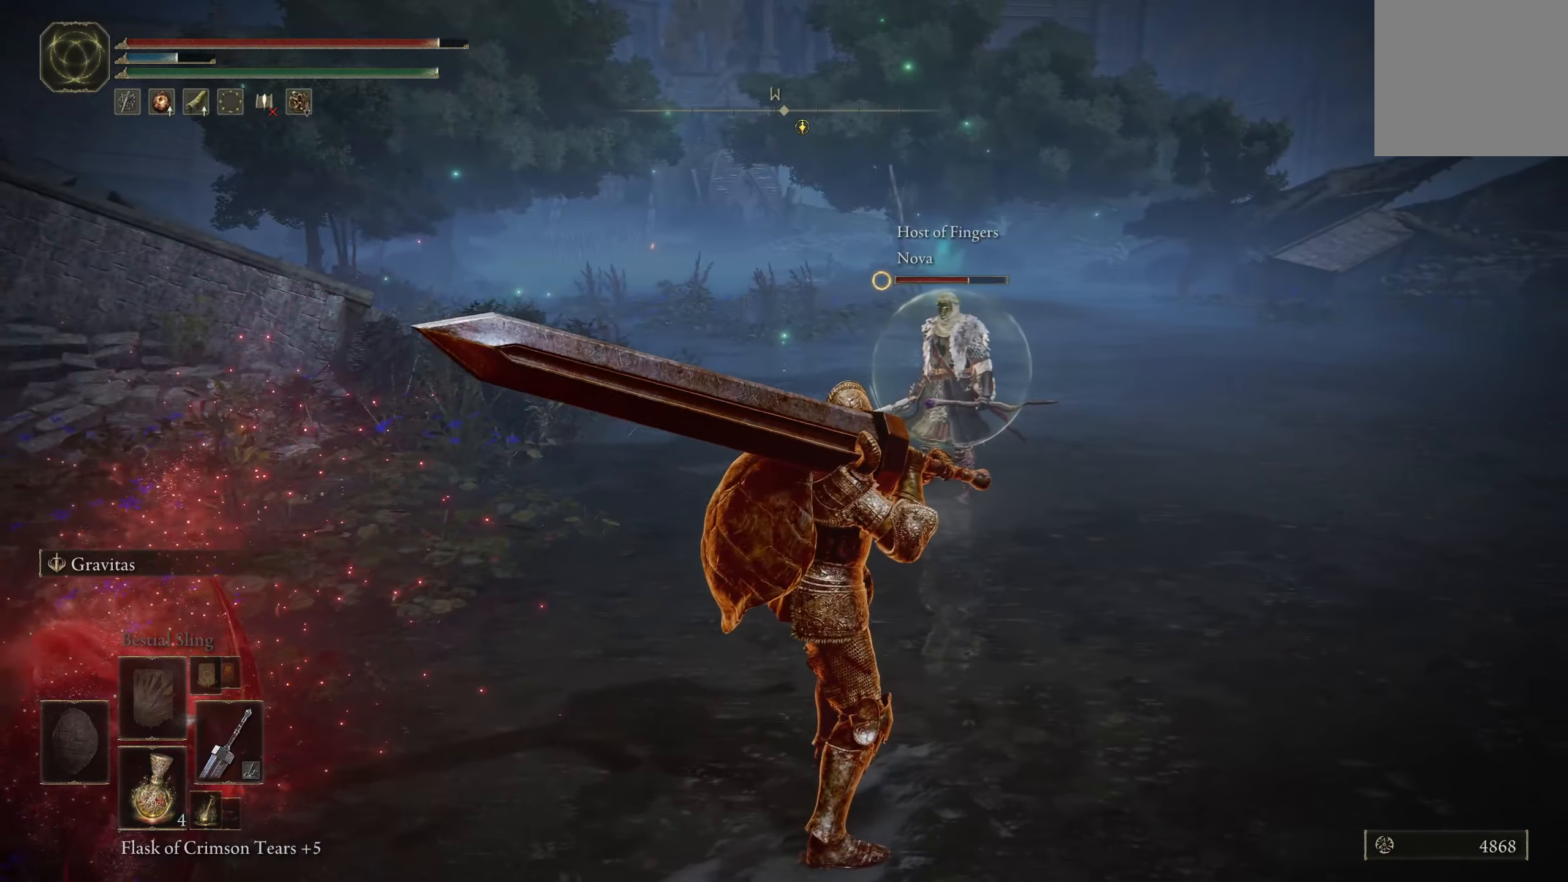
{"buttons": [], "left_stick": "left", "right_stick": "center", "events": [[133, "left_stick", "down"], [166, "right_stick", "left"], [183, "left_stick", "down-left"], [433, "left_stick", "left"], [483, "right_stick", "center"]]}
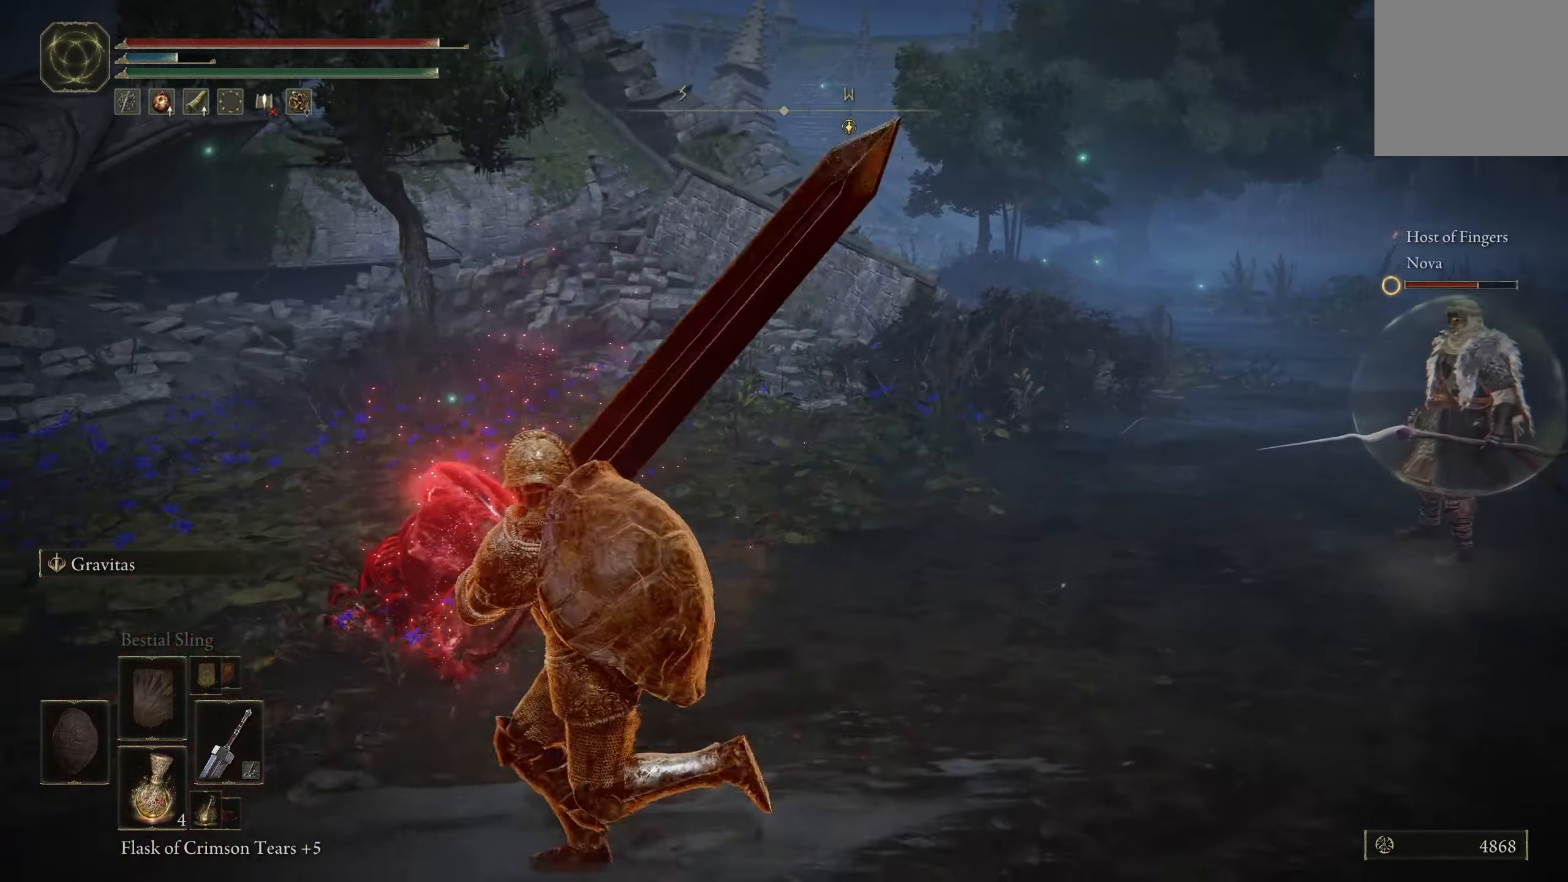
{"buttons": [], "left_stick": "center", "right_stick": "center", "events": [[50, "left_stick", "center"]]}
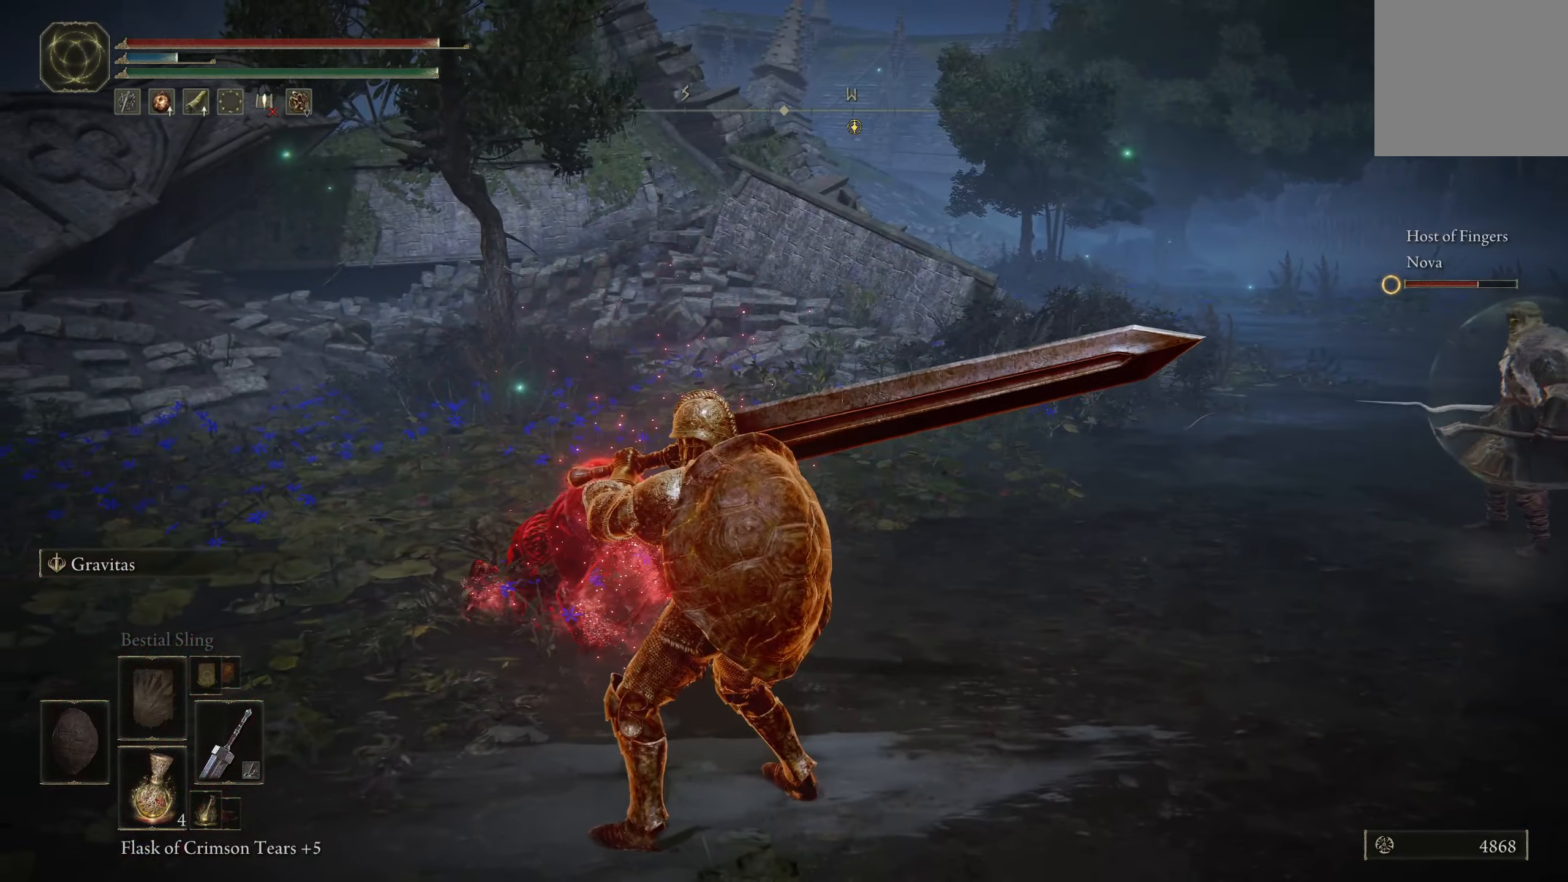
{"buttons": [], "left_stick": "center", "right_stick": "center", "events": [[216, "right_stick", "right"], [233, "left_stick", "down"], [450, "left_stick", "center"], [466, "right_stick", "center"]]}
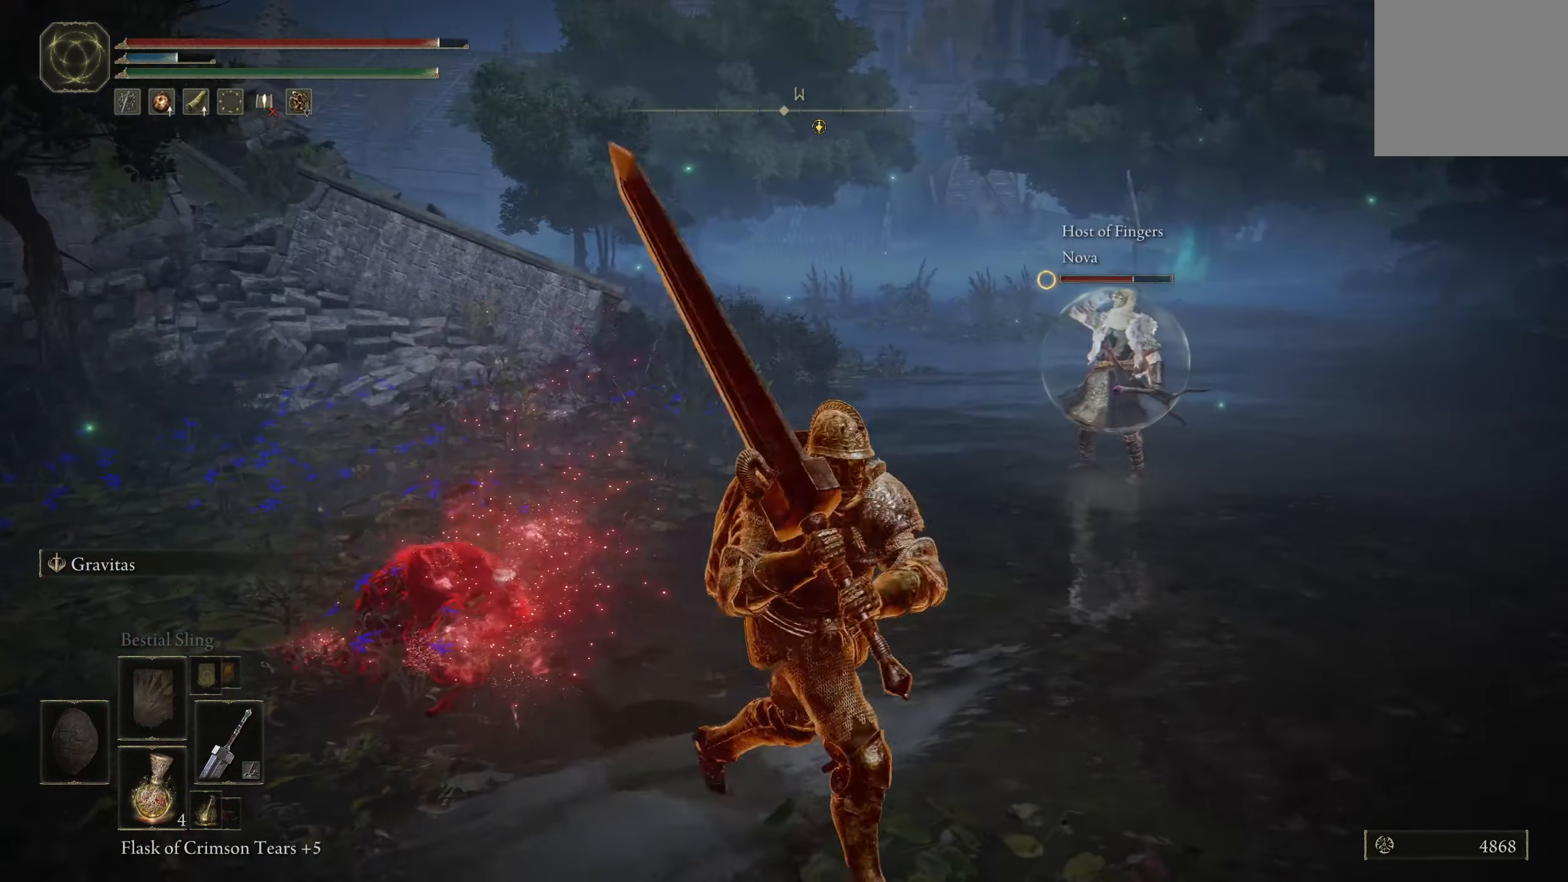
{"buttons": ["Y"], "left_stick": "center", "right_stick": "center", "events": [[250, "left_stick", "up"], [483, "left_stick", "center"], [500, "Y", "down"]]}
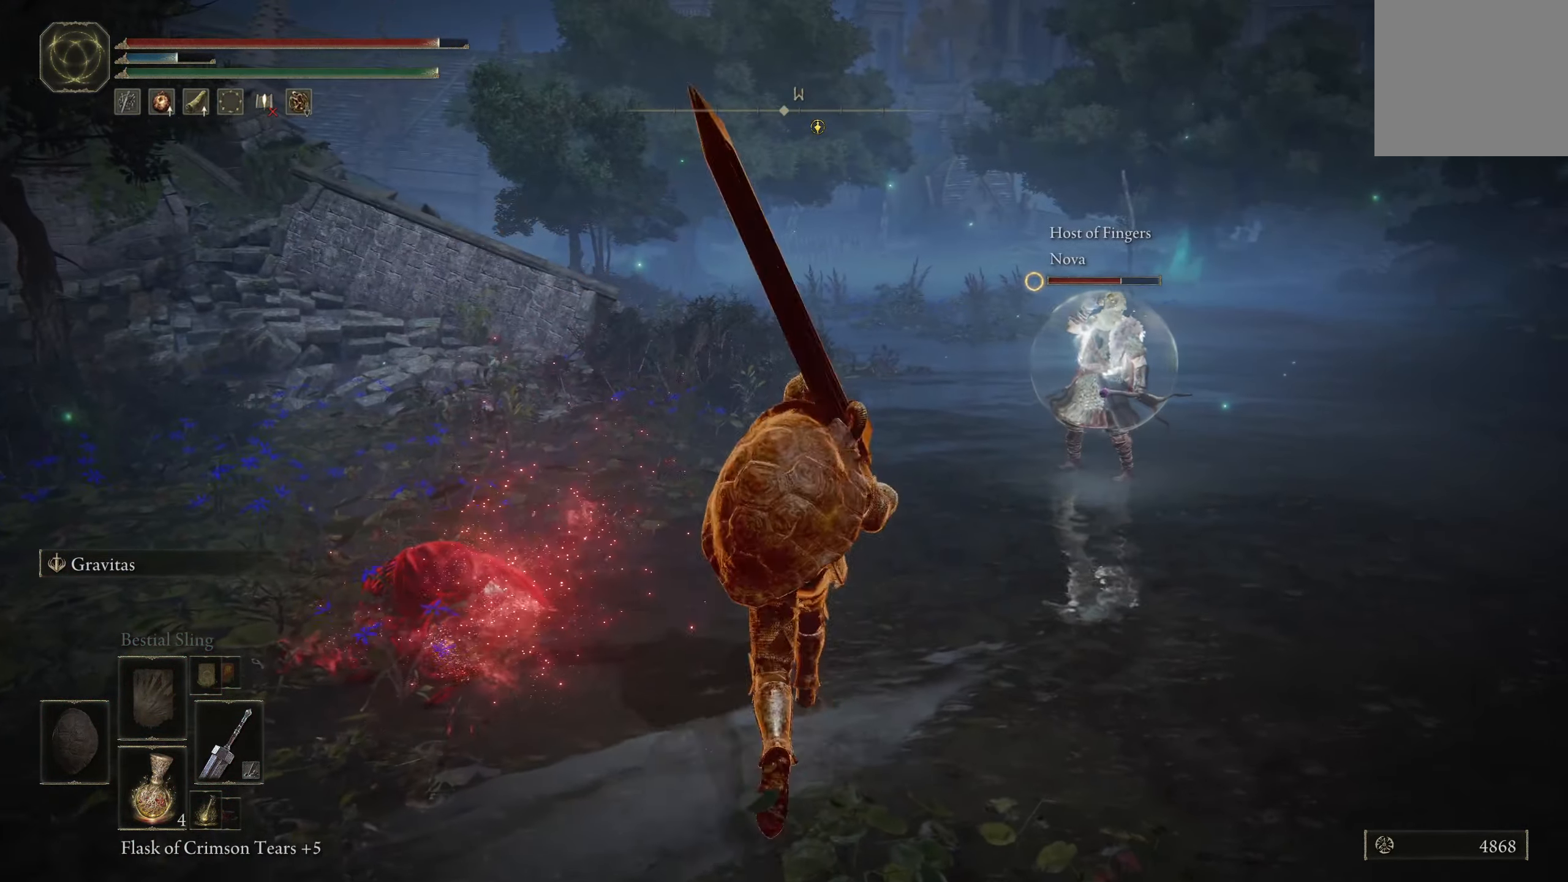
{"buttons": [], "left_stick": "center", "right_stick": "center", "events": [[183, "DPAD_LEFT", "down"], [300, "DPAD_LEFT", "up"], [383, "Y", "up"]]}
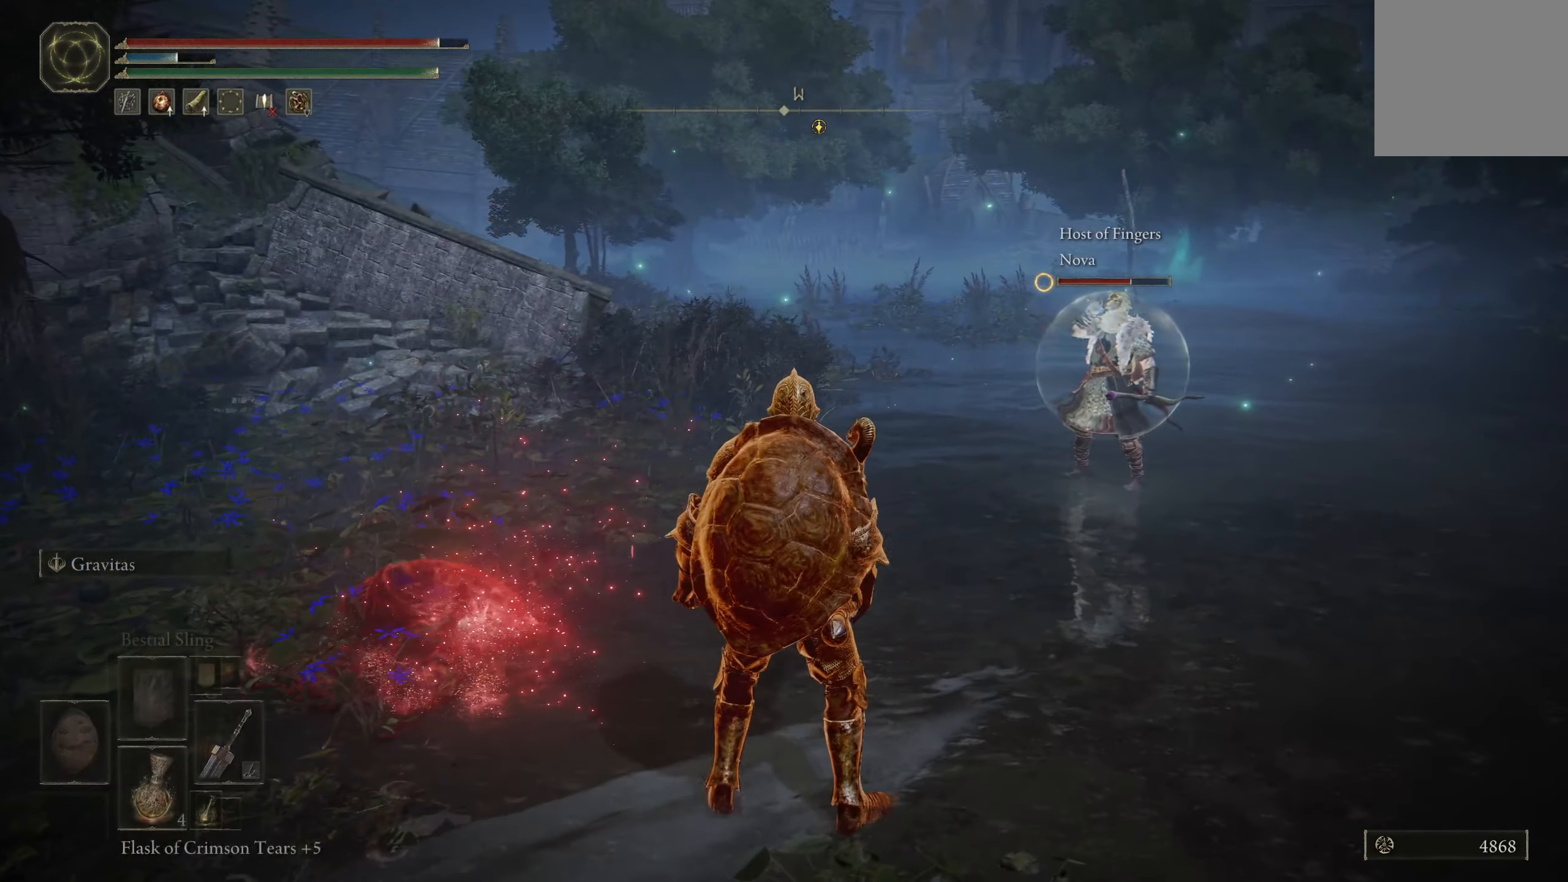
{"buttons": [], "left_stick": "center", "right_stick": "center", "events": [[100, "right_stick", "left"], [383, "right_stick", "center"]]}
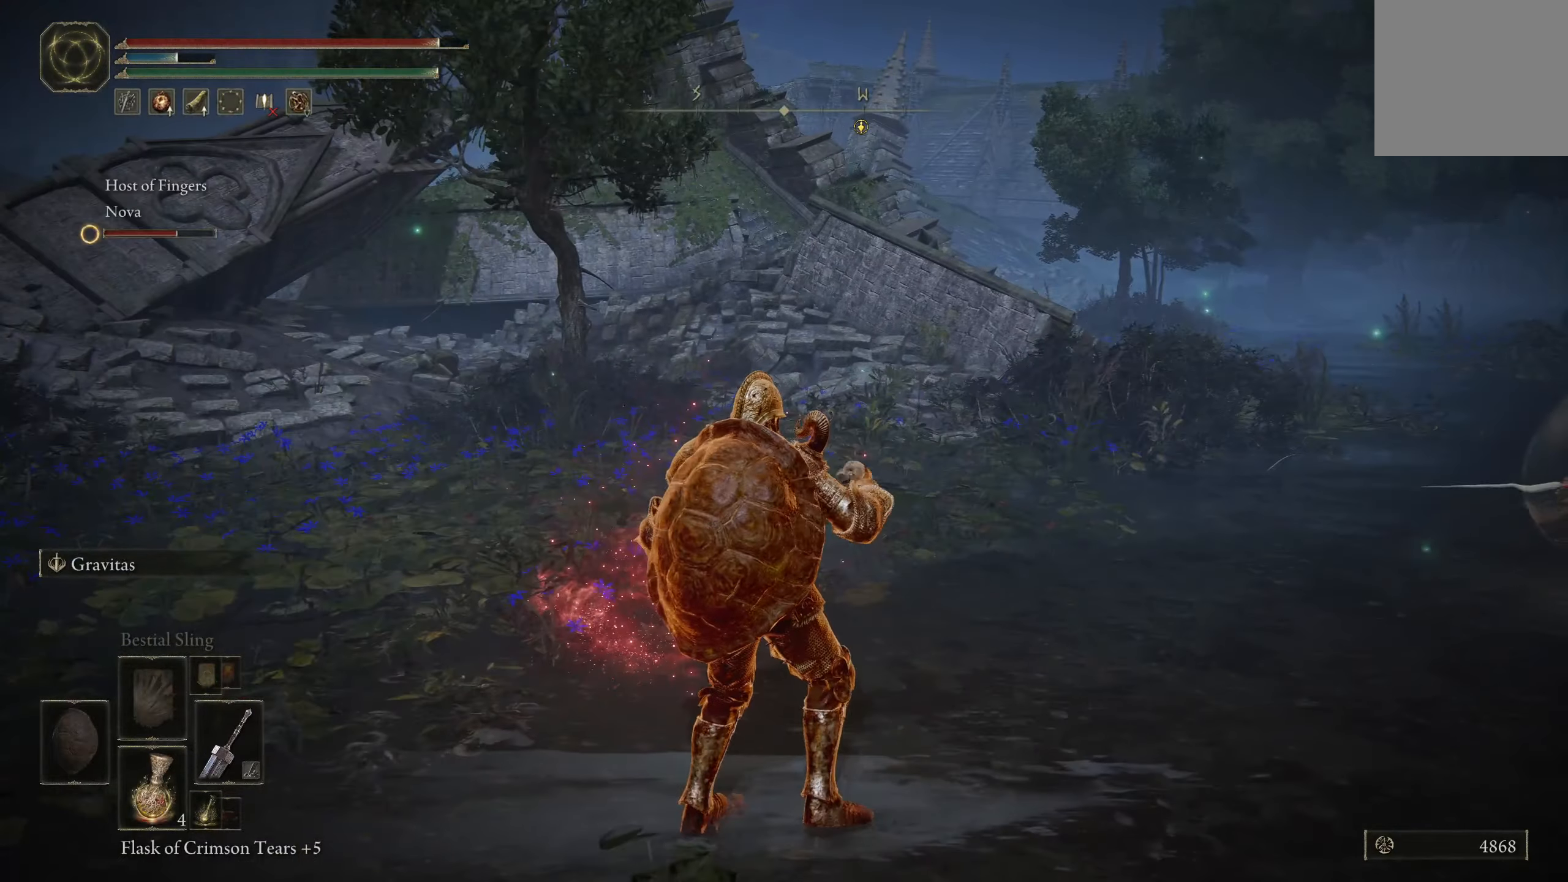
{"buttons": [], "left_stick": "center", "right_stick": "center", "events": []}
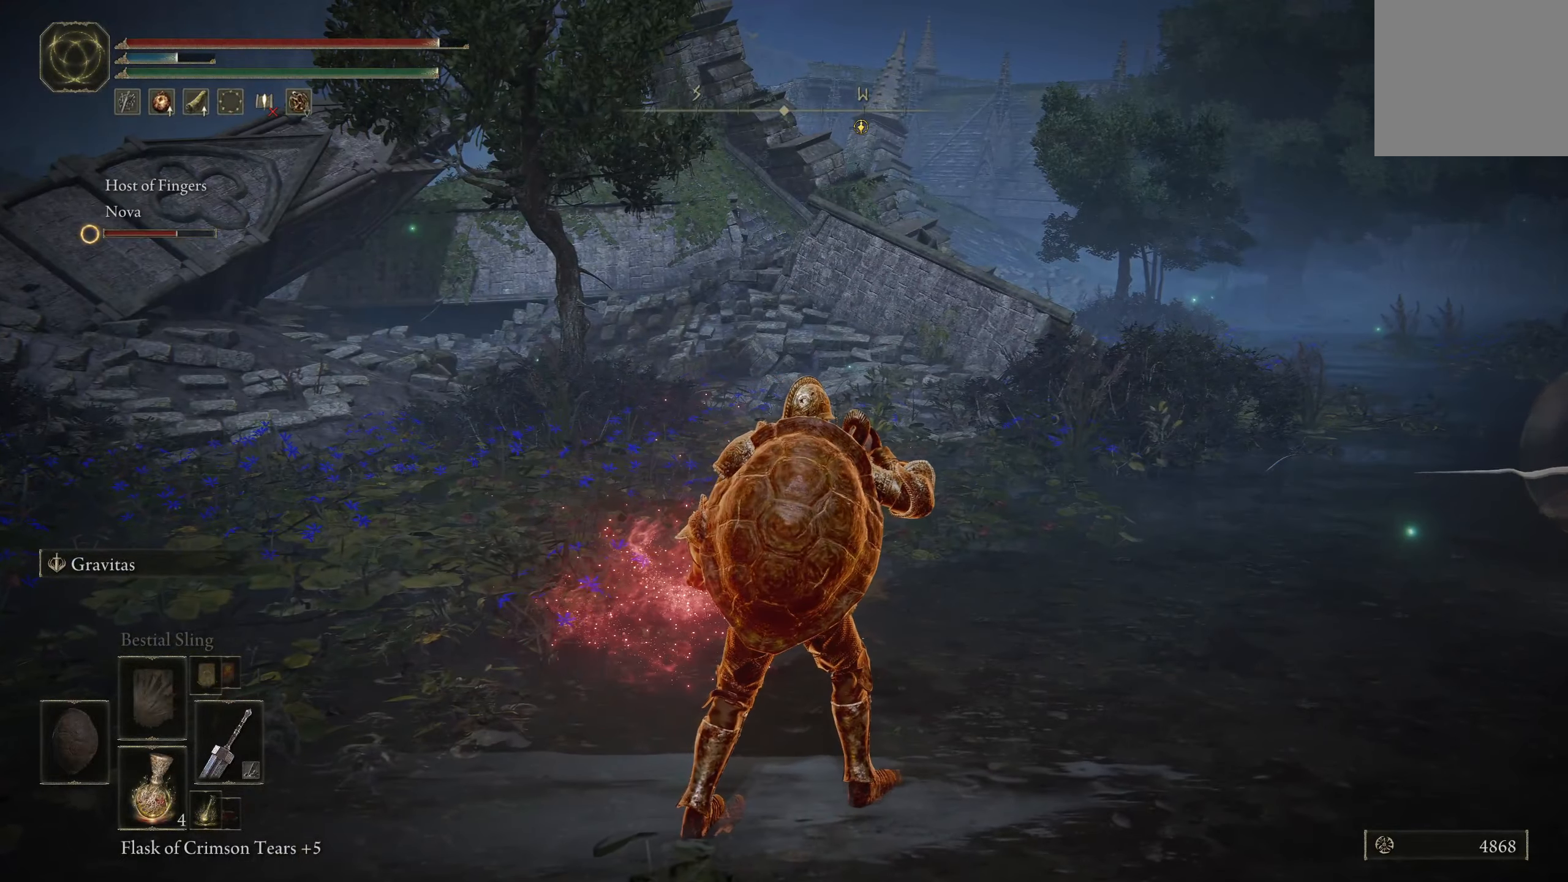
{"buttons": [], "left_stick": "center", "right_stick": "center", "events": []}
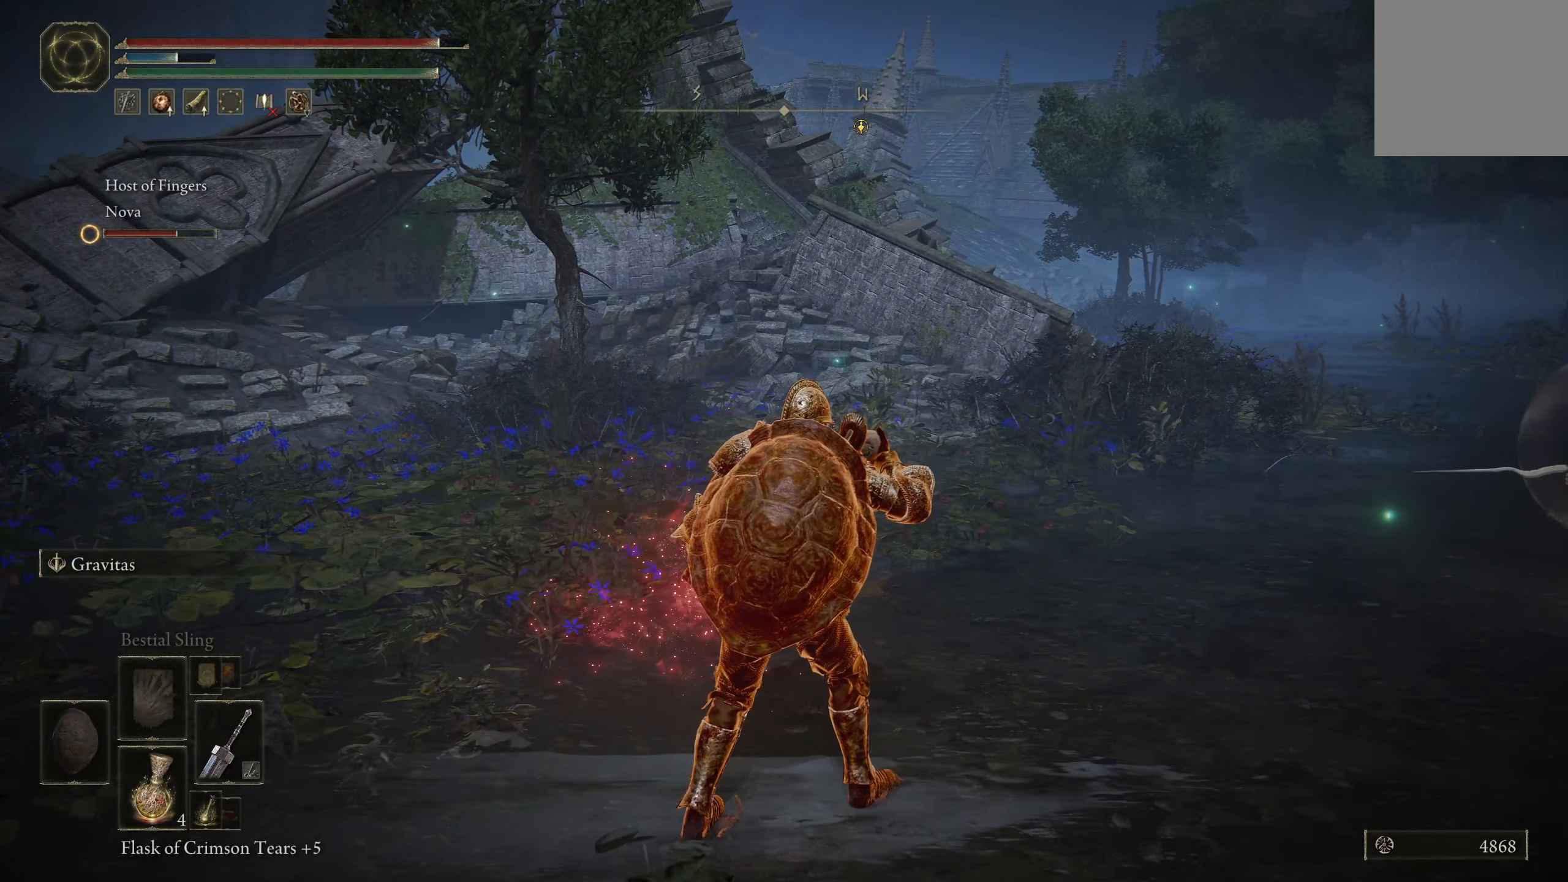
{"buttons": [], "left_stick": "center", "right_stick": "center", "events": []}
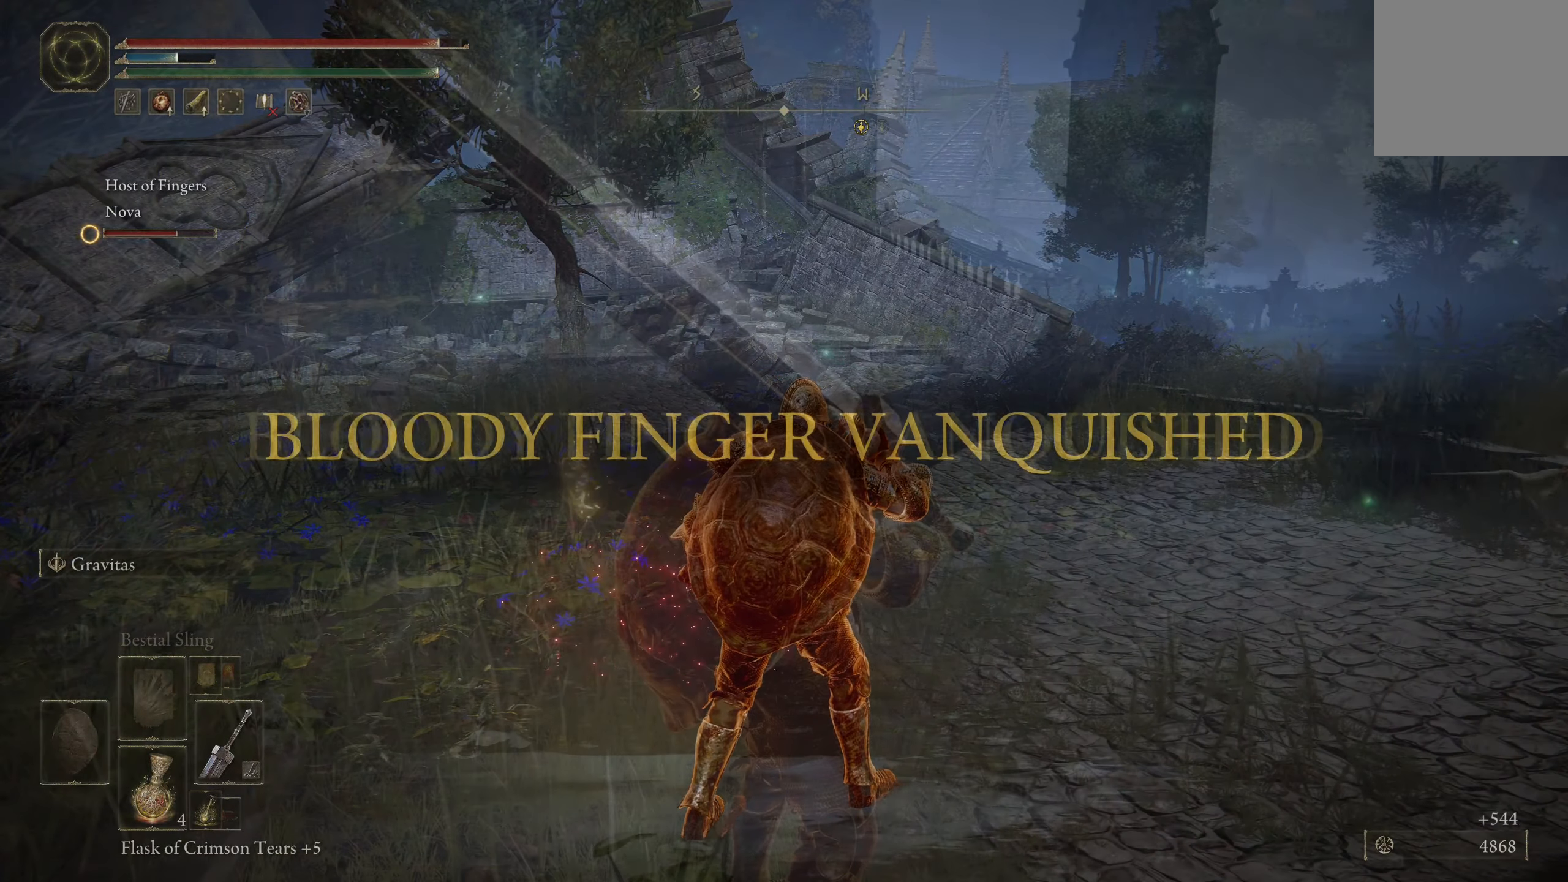
{"buttons": [], "left_stick": "center", "right_stick": "center", "events": []}
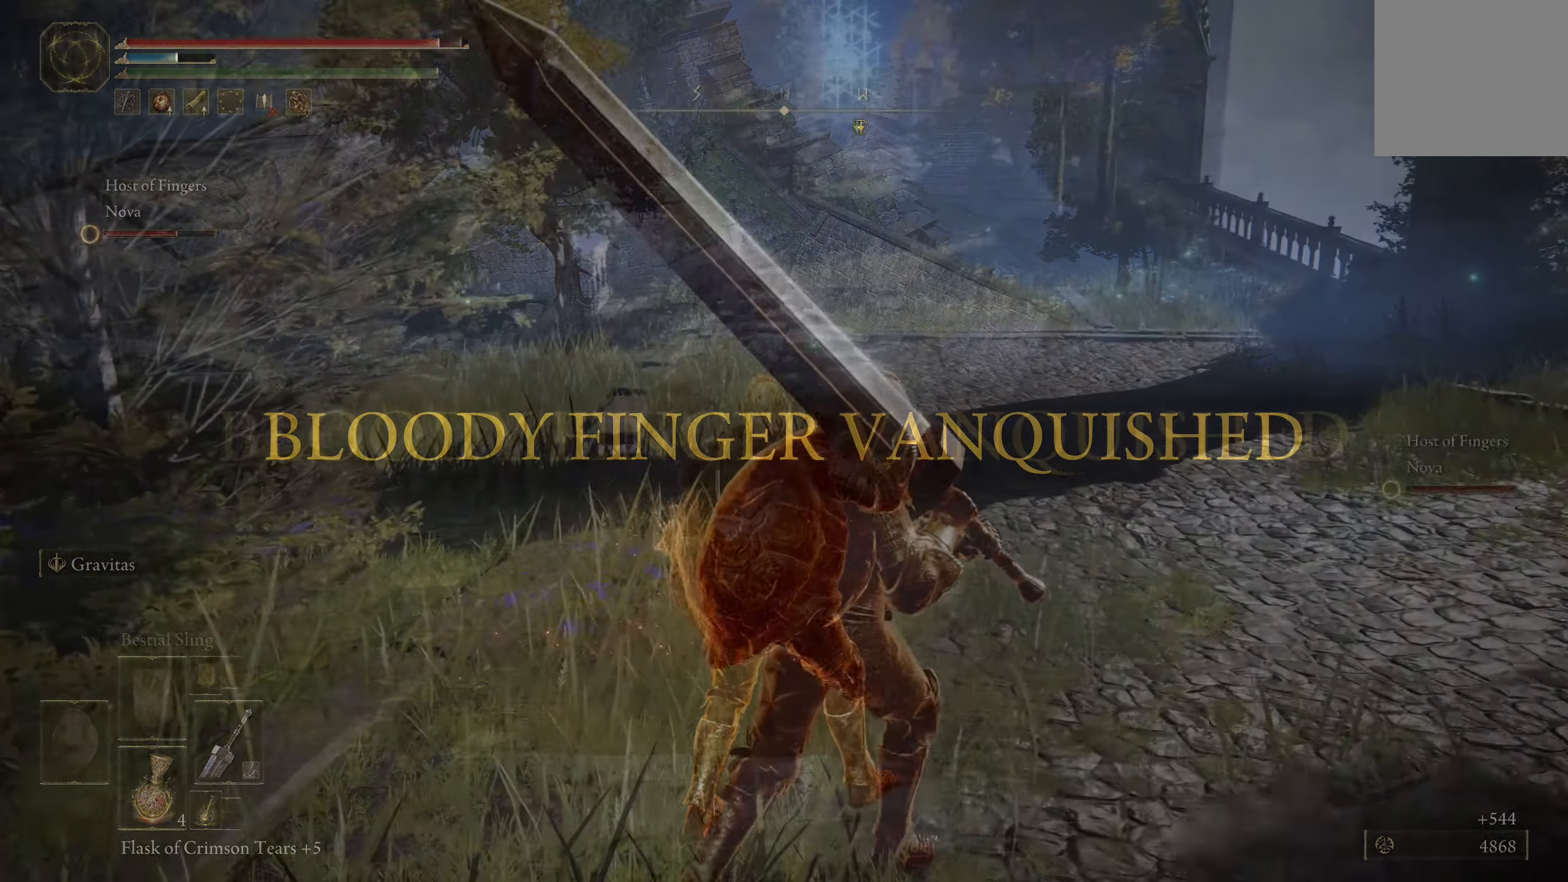
{"buttons": [], "left_stick": "up", "right_stick": "center", "events": [[300, "left_stick", "up-right"], [350, "left_stick", "up"]]}
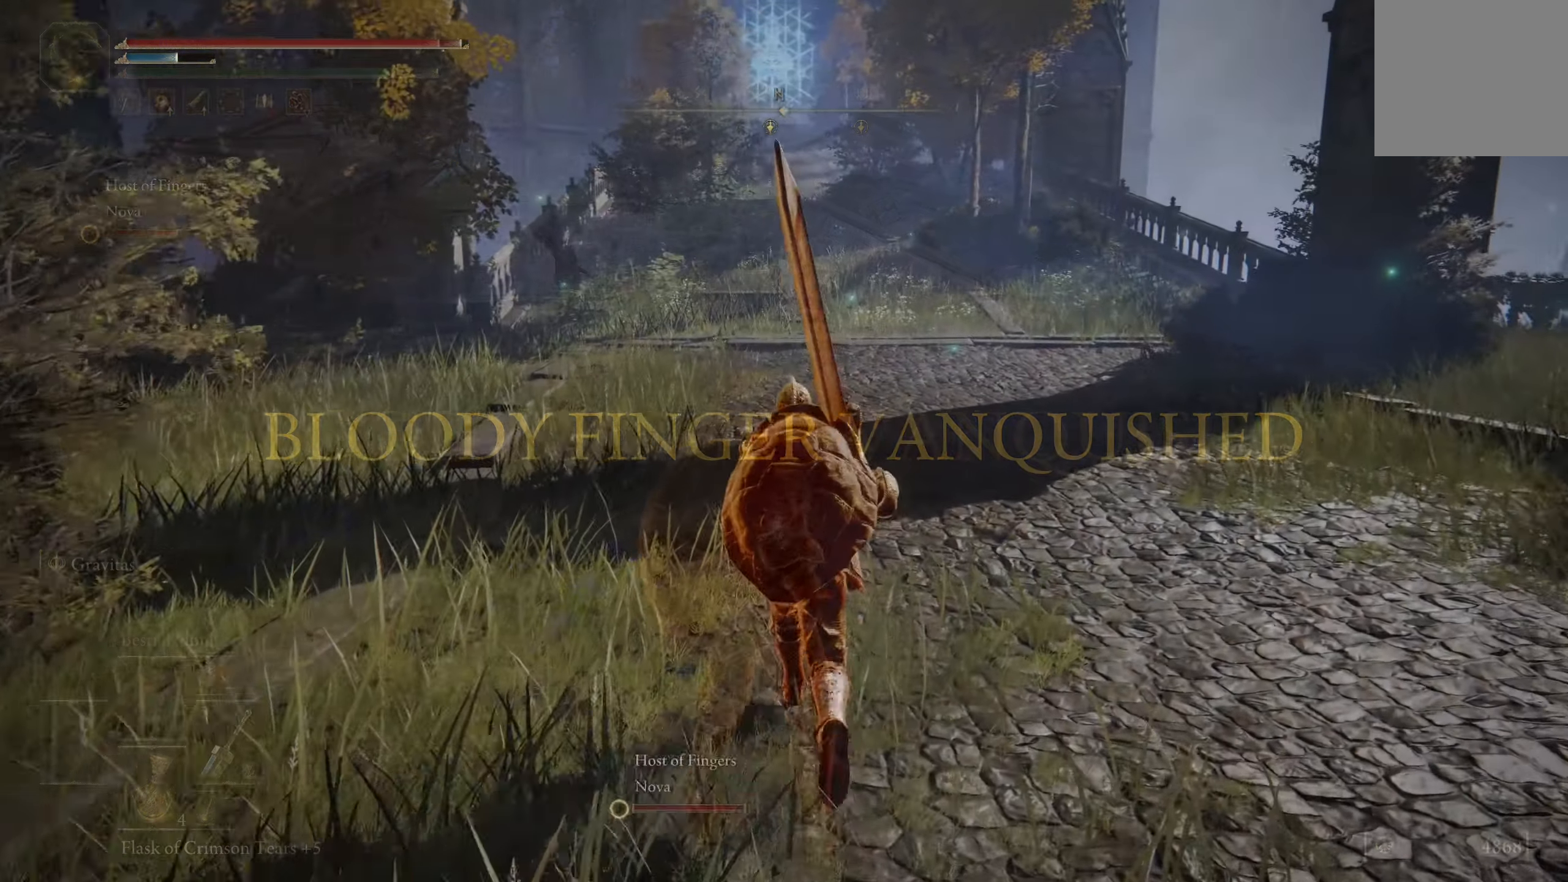
{"buttons": [], "left_stick": "up", "right_stick": "down-left", "events": [[250, "right_stick", "down-left"]]}
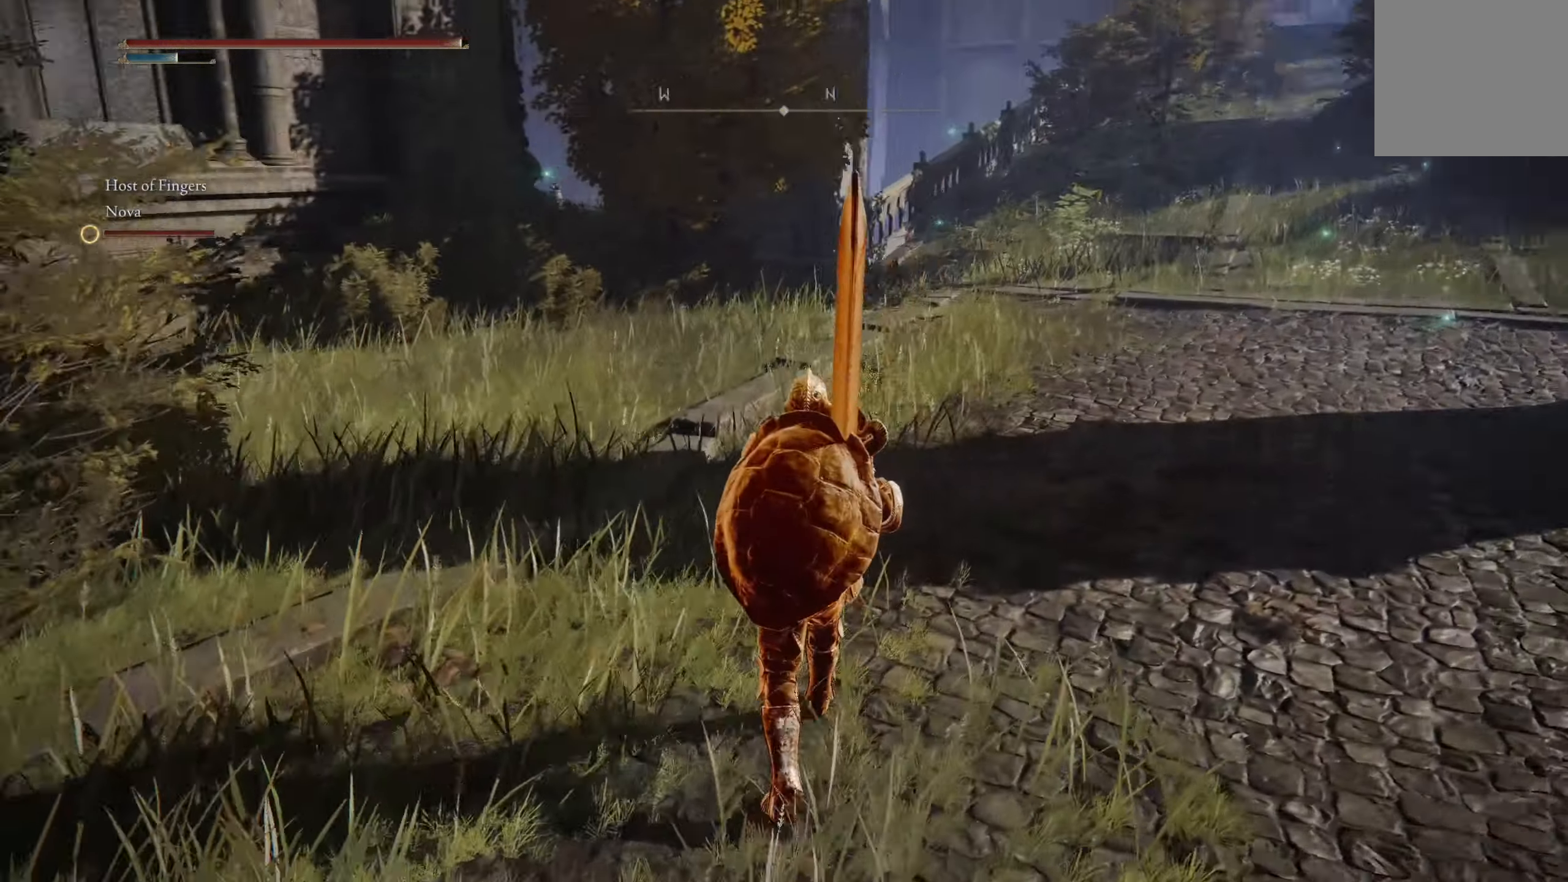
{"buttons": [], "left_stick": "up", "right_stick": "left", "events": [[267, "right_stick", "center"], [483, "right_stick", "left"]]}
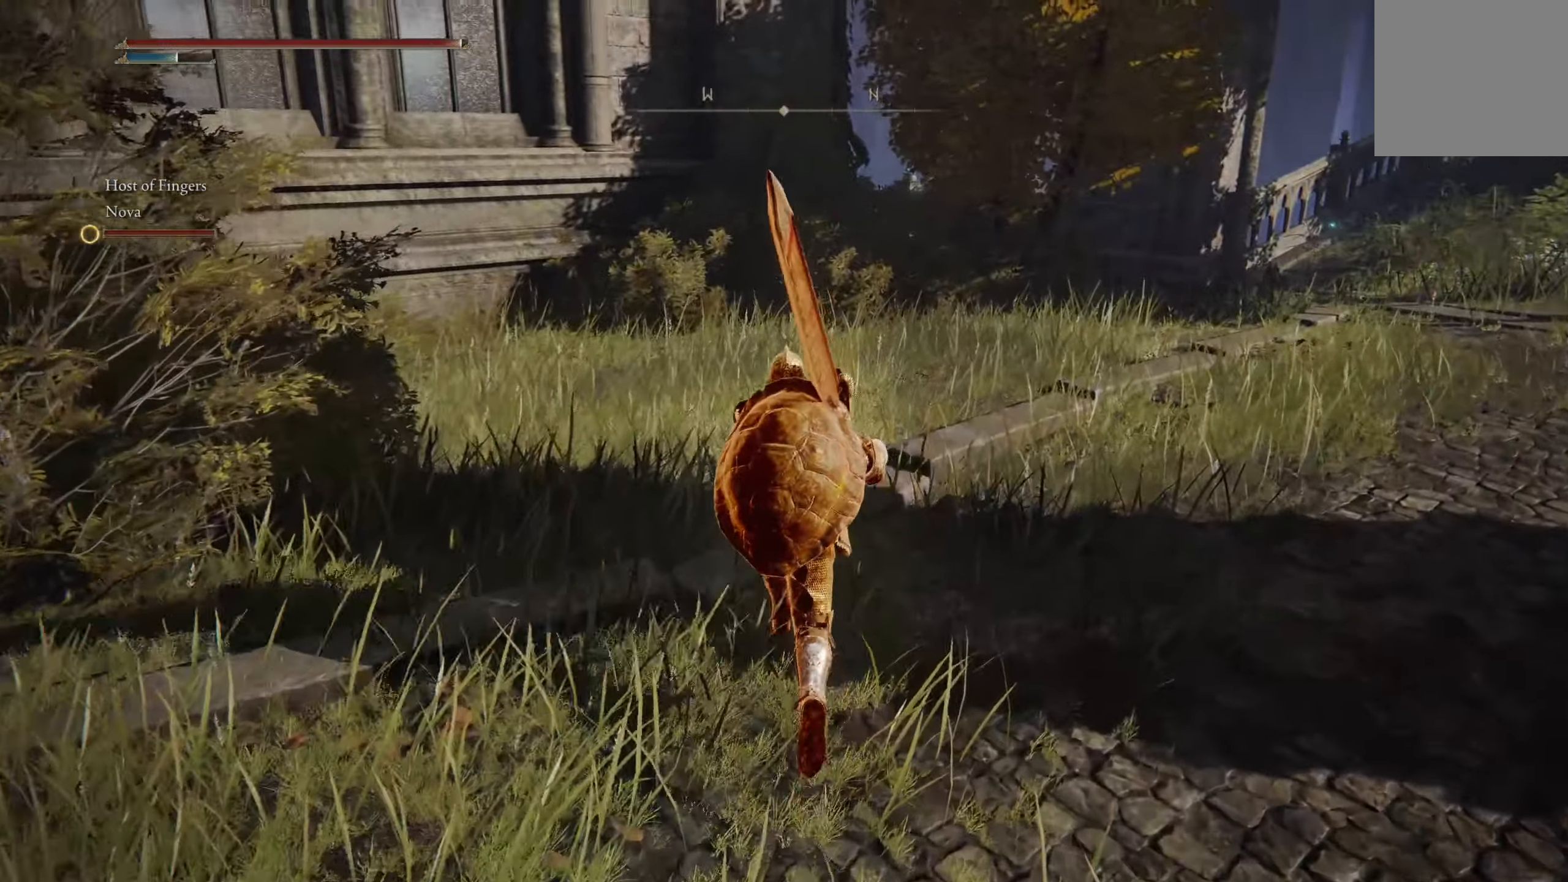
{"buttons": [], "left_stick": "up-left", "right_stick": "left", "events": [[150, "left_stick", "left"], [450, "left_stick", "up-left"]]}
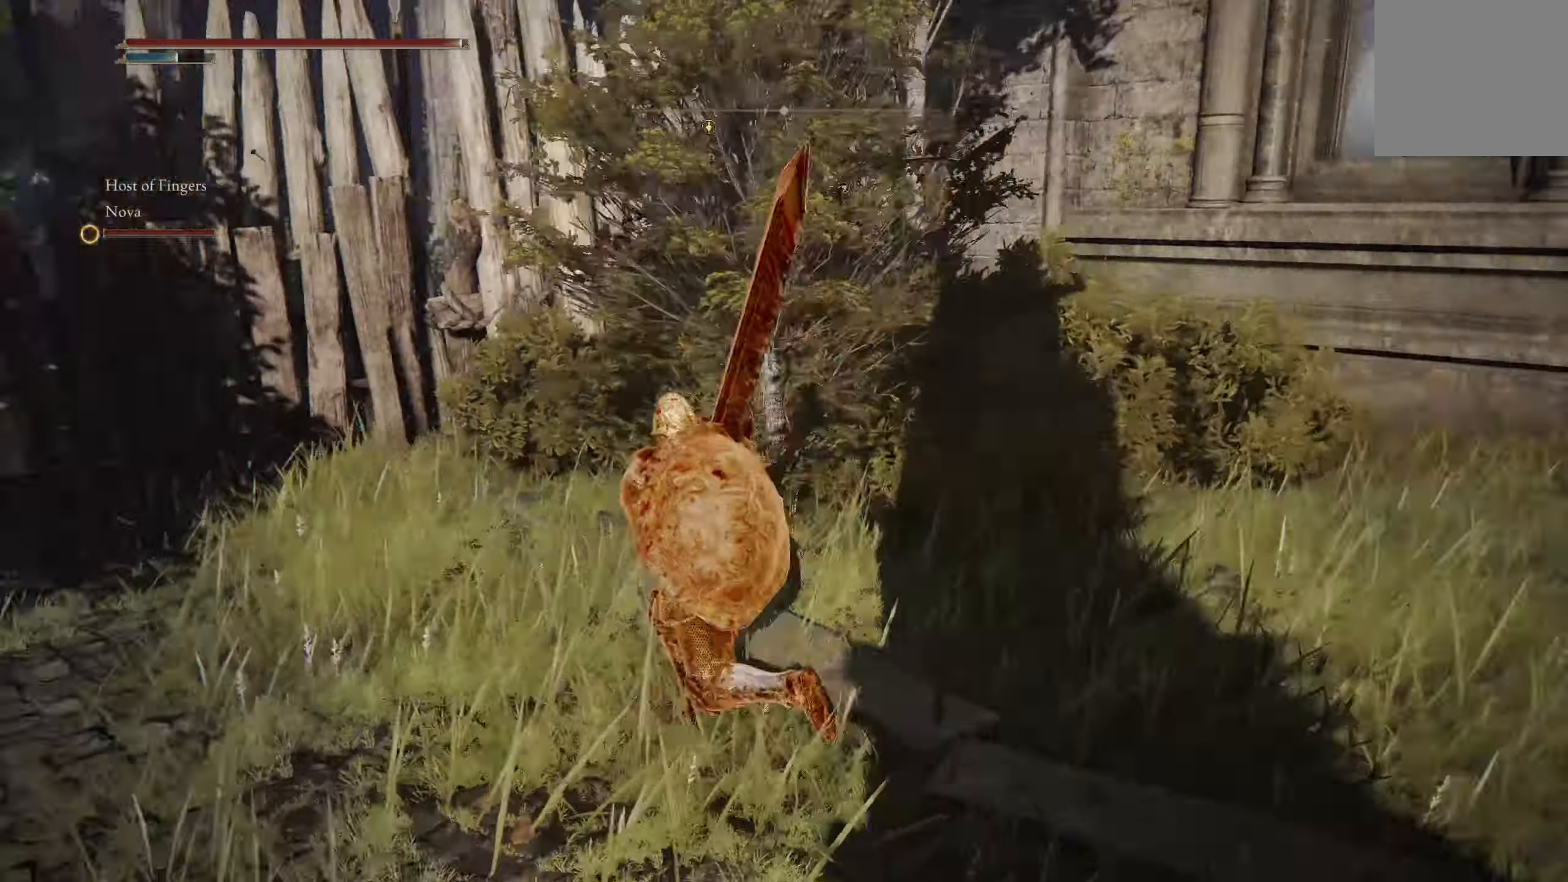
{"buttons": [], "left_stick": "up", "right_stick": "center", "events": [[133, "left_stick", "up"], [150, "right_stick", "down-left"], [250, "right_stick", "center"]]}
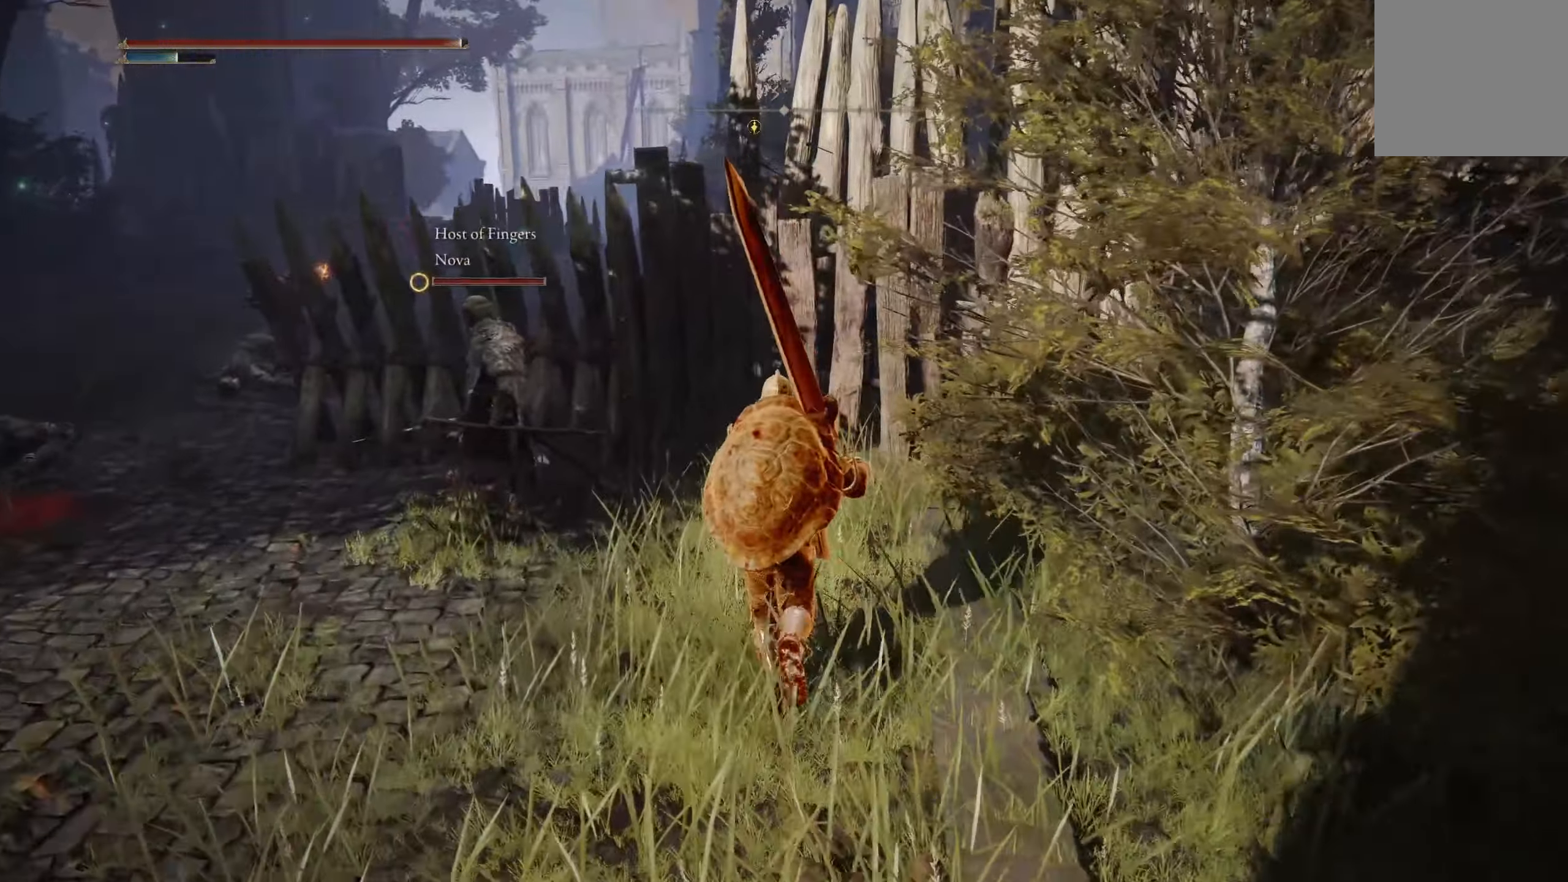
{"buttons": [], "left_stick": "center", "right_stick": "down-left", "events": [[167, "right_stick", "down-left"], [484, "left_stick", "center"]]}
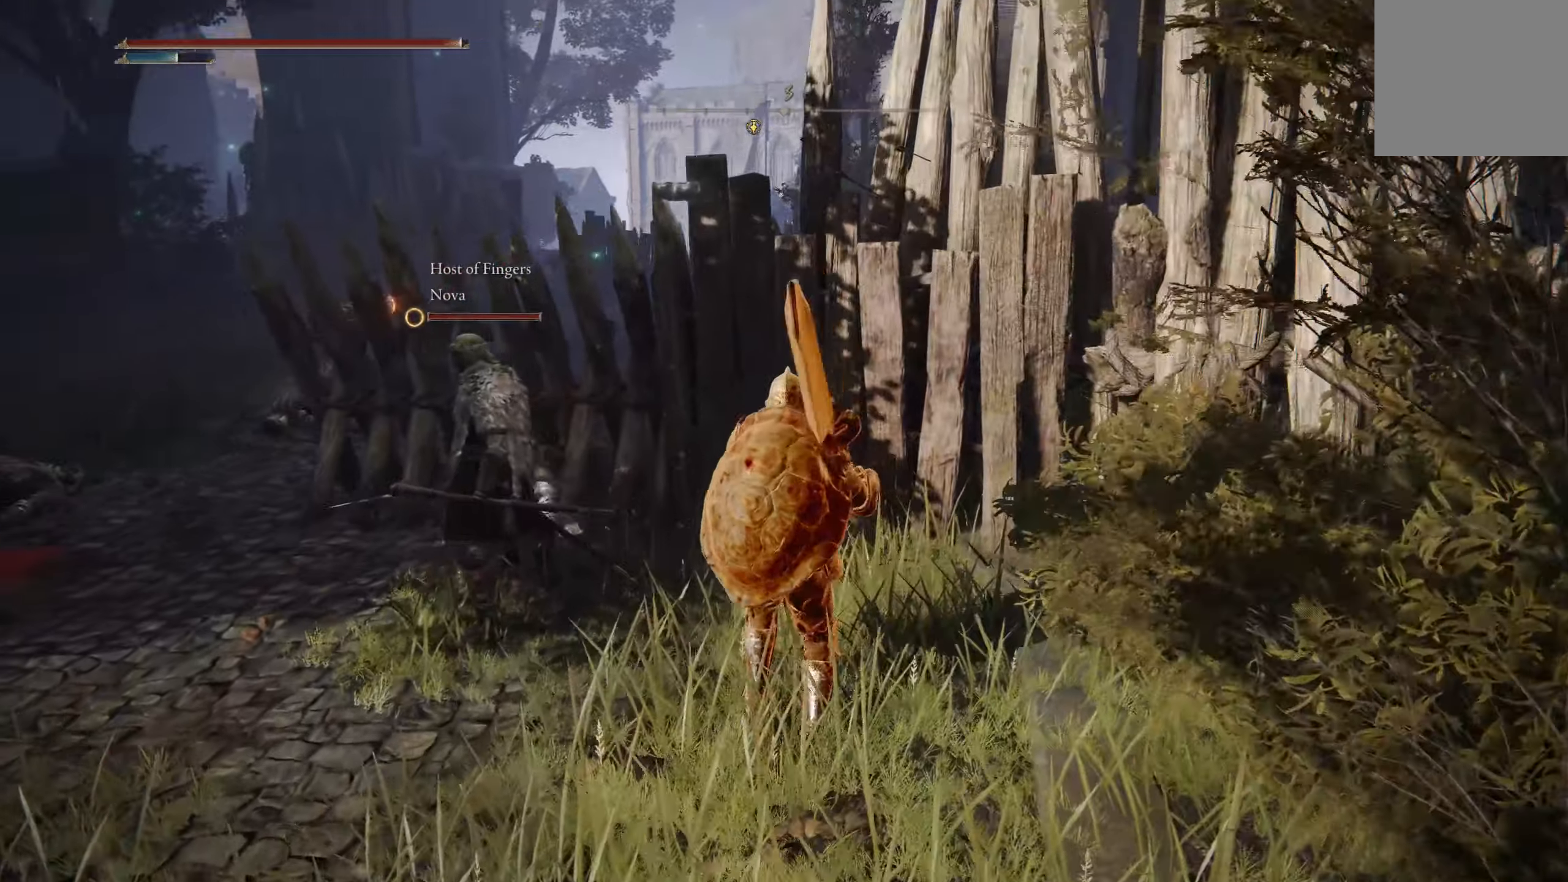
{"buttons": [], "left_stick": "center", "right_stick": "center", "events": [[134, "right_stick", "center"]]}
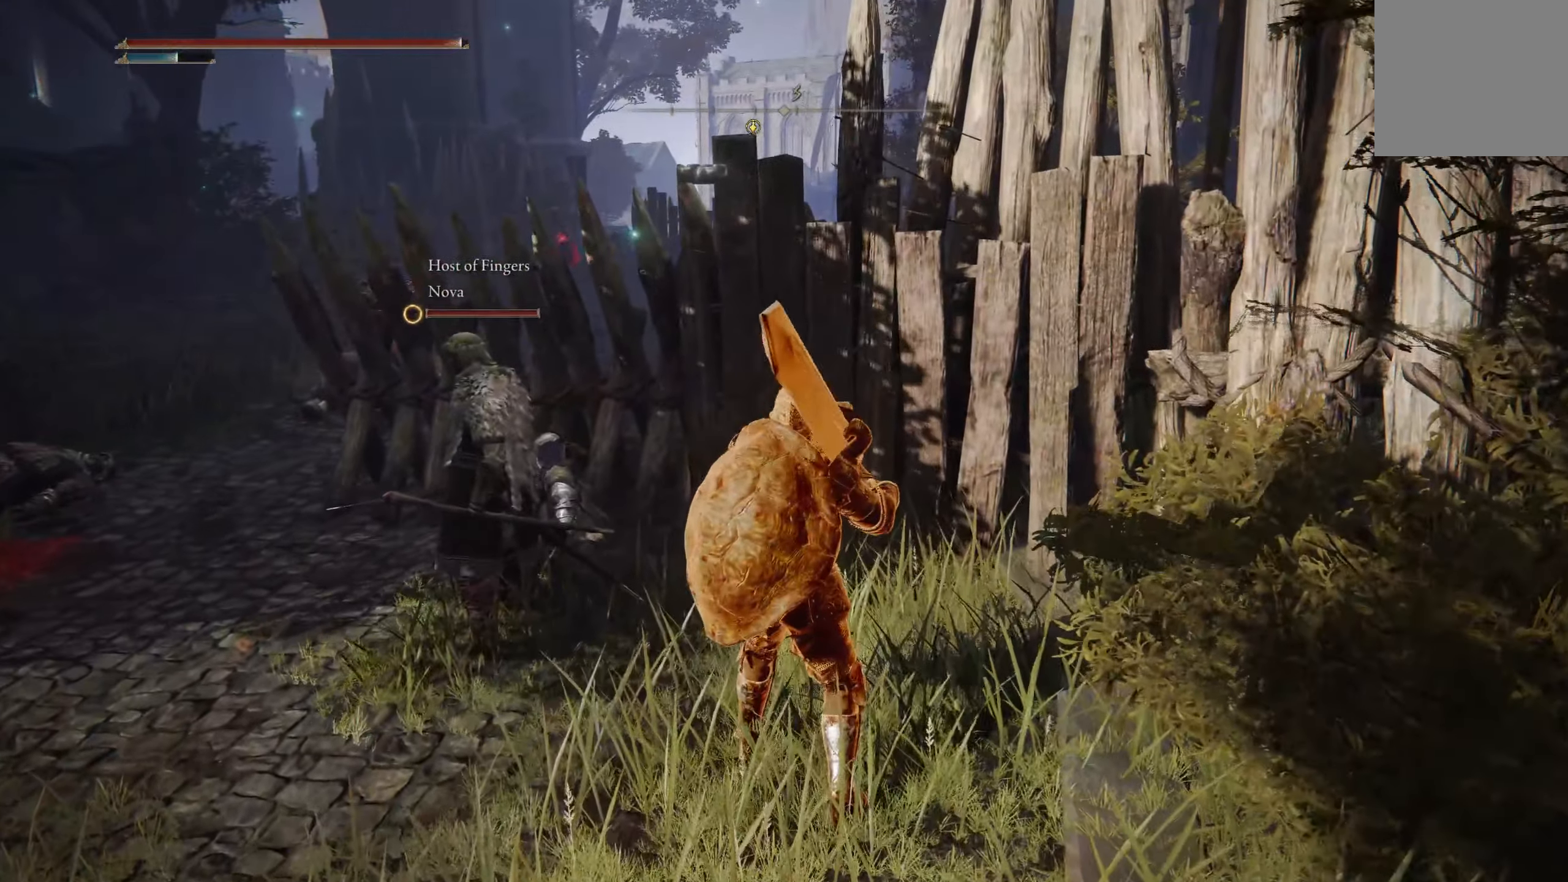
{"buttons": [], "left_stick": "center", "right_stick": "center", "events": []}
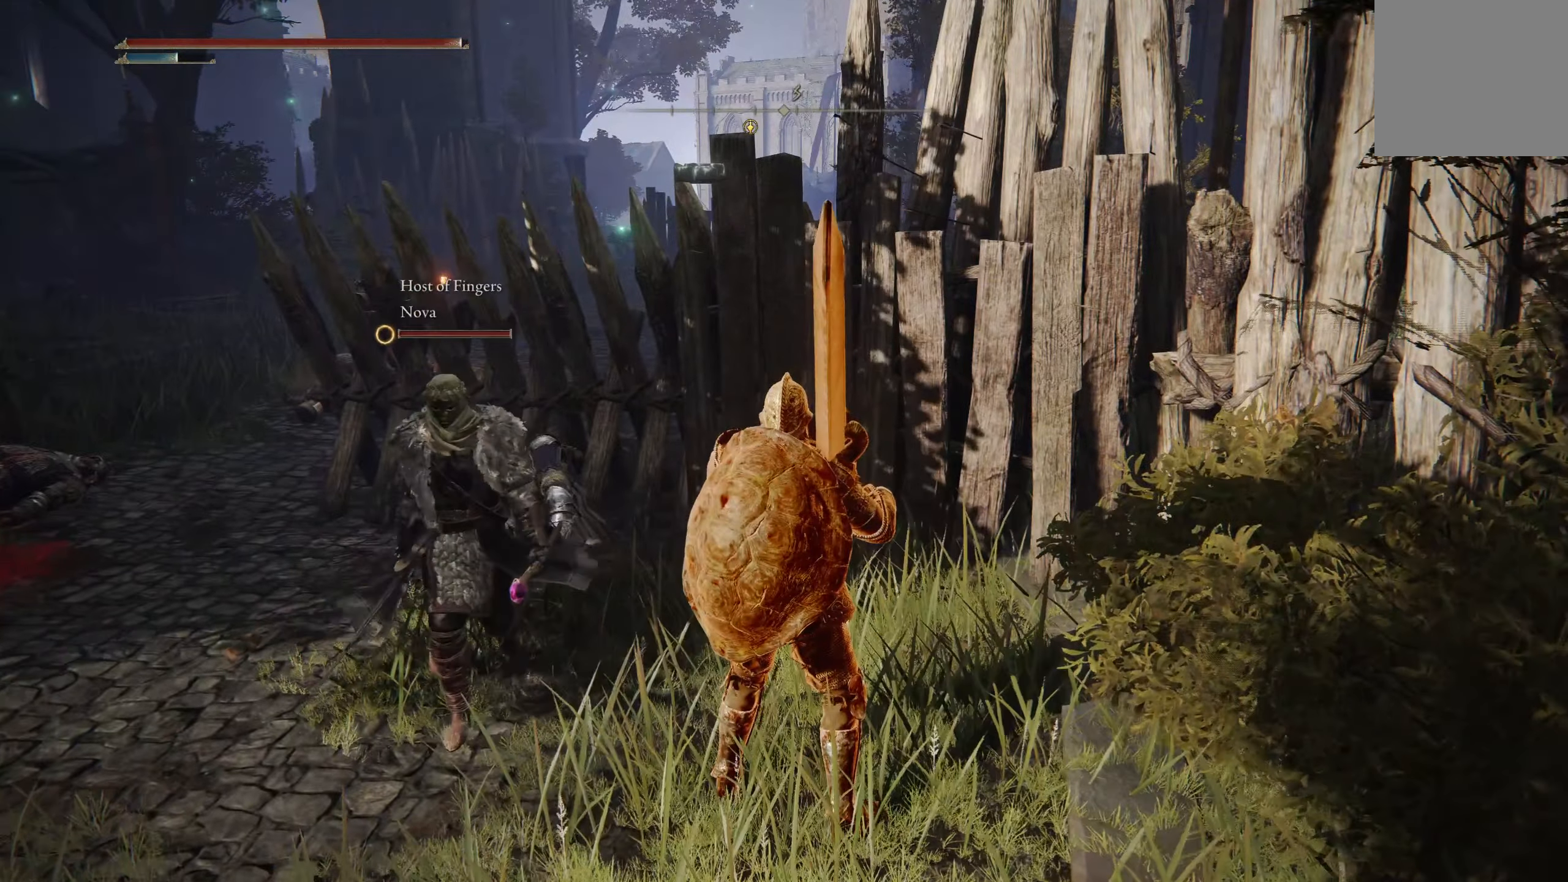
{"buttons": [], "left_stick": "center", "right_stick": "center", "events": []}
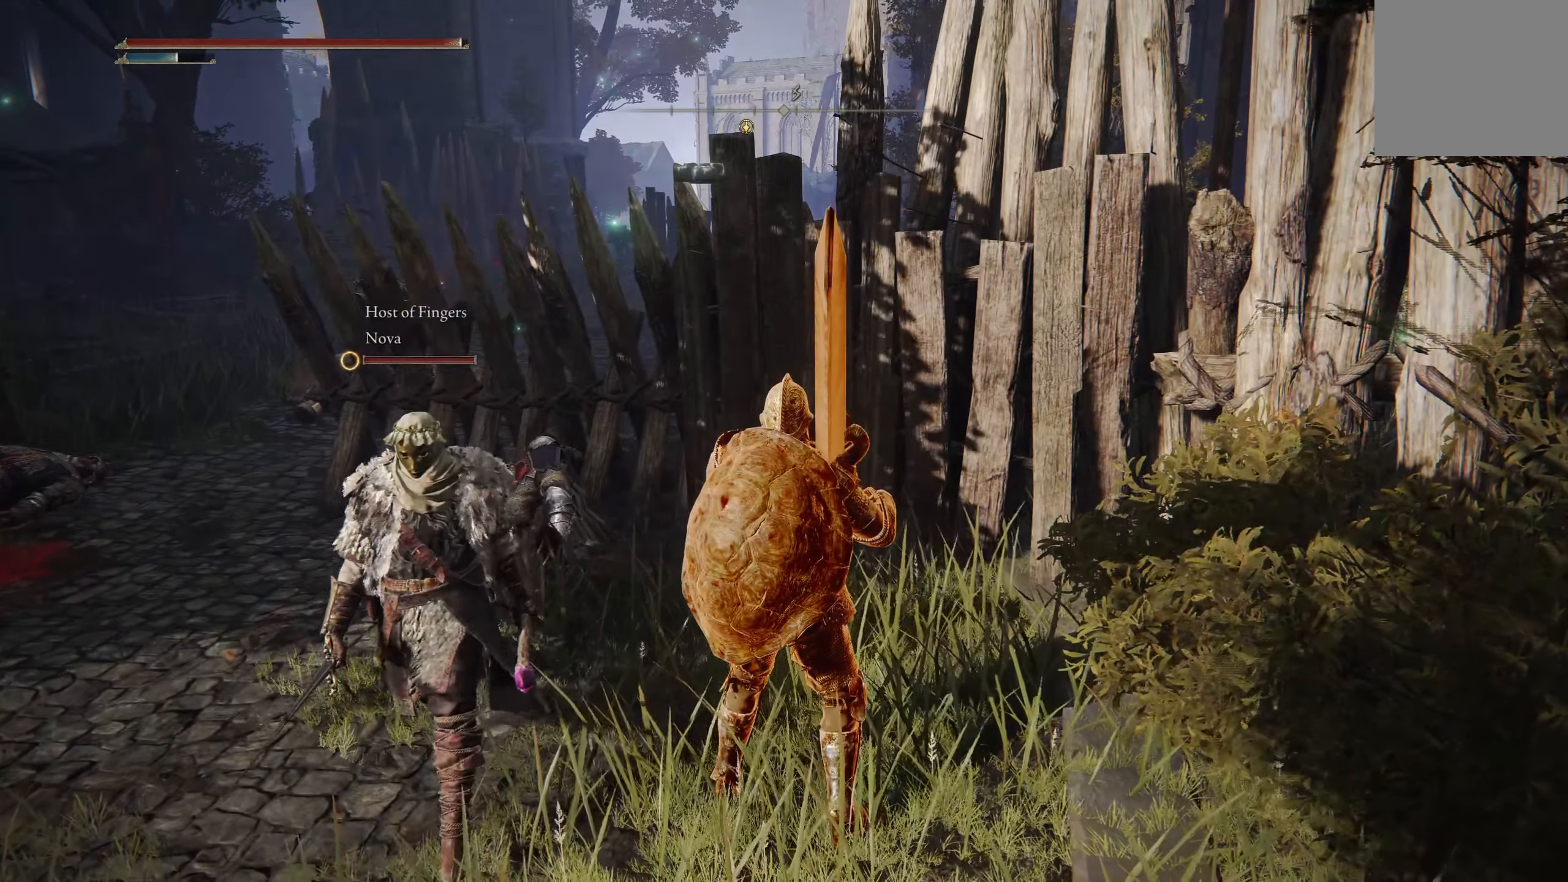
{"buttons": [], "left_stick": "center", "right_stick": "center", "events": []}
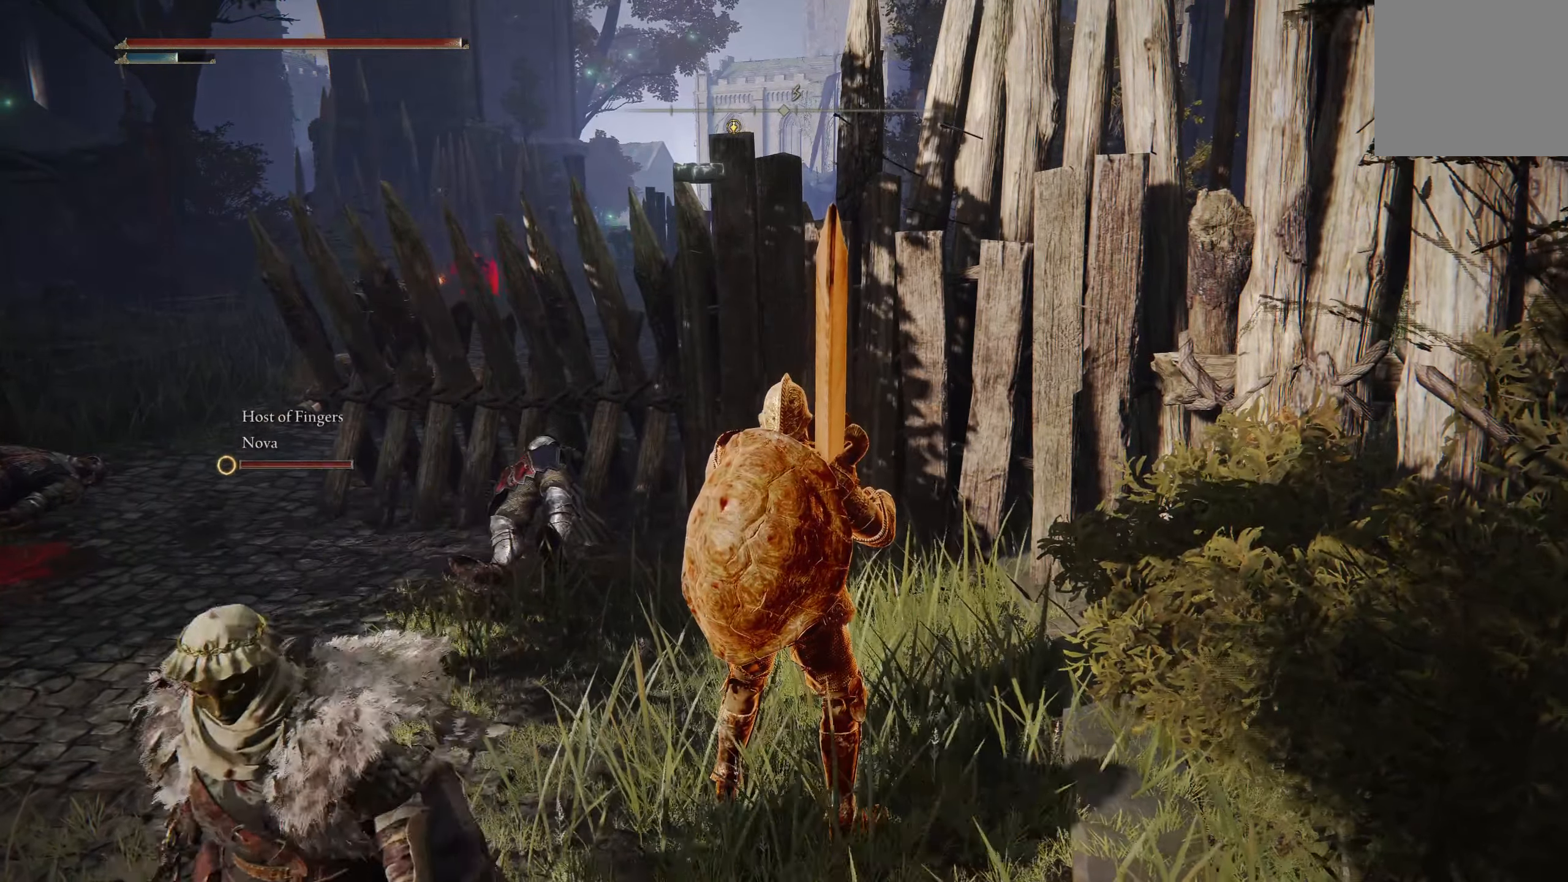
{"buttons": [], "left_stick": "center", "right_stick": "center", "events": []}
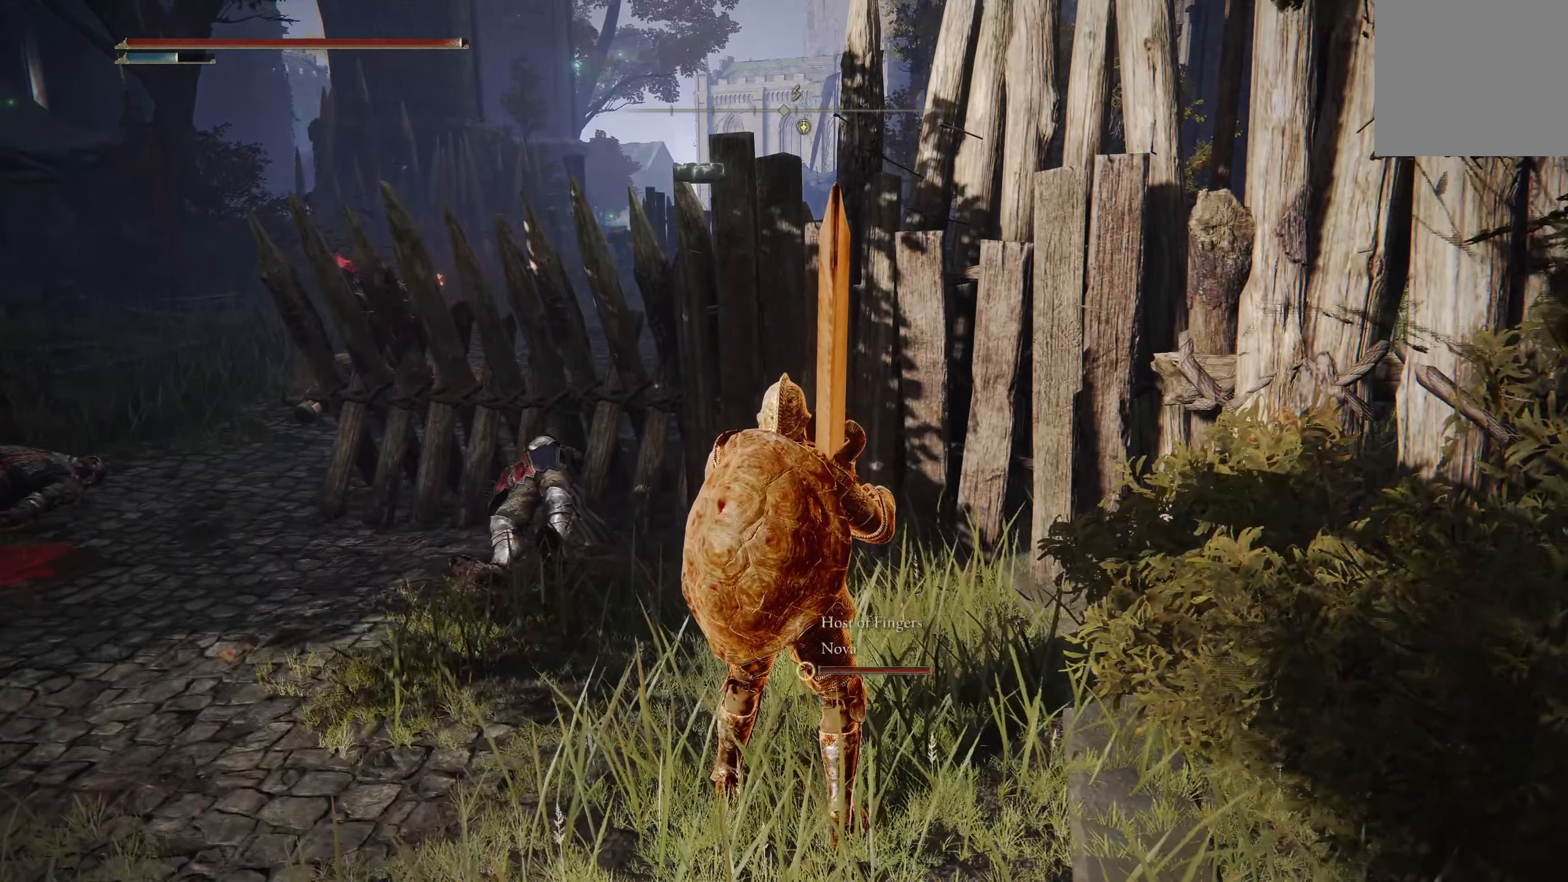
{"buttons": [], "left_stick": "center", "right_stick": "center", "events": []}
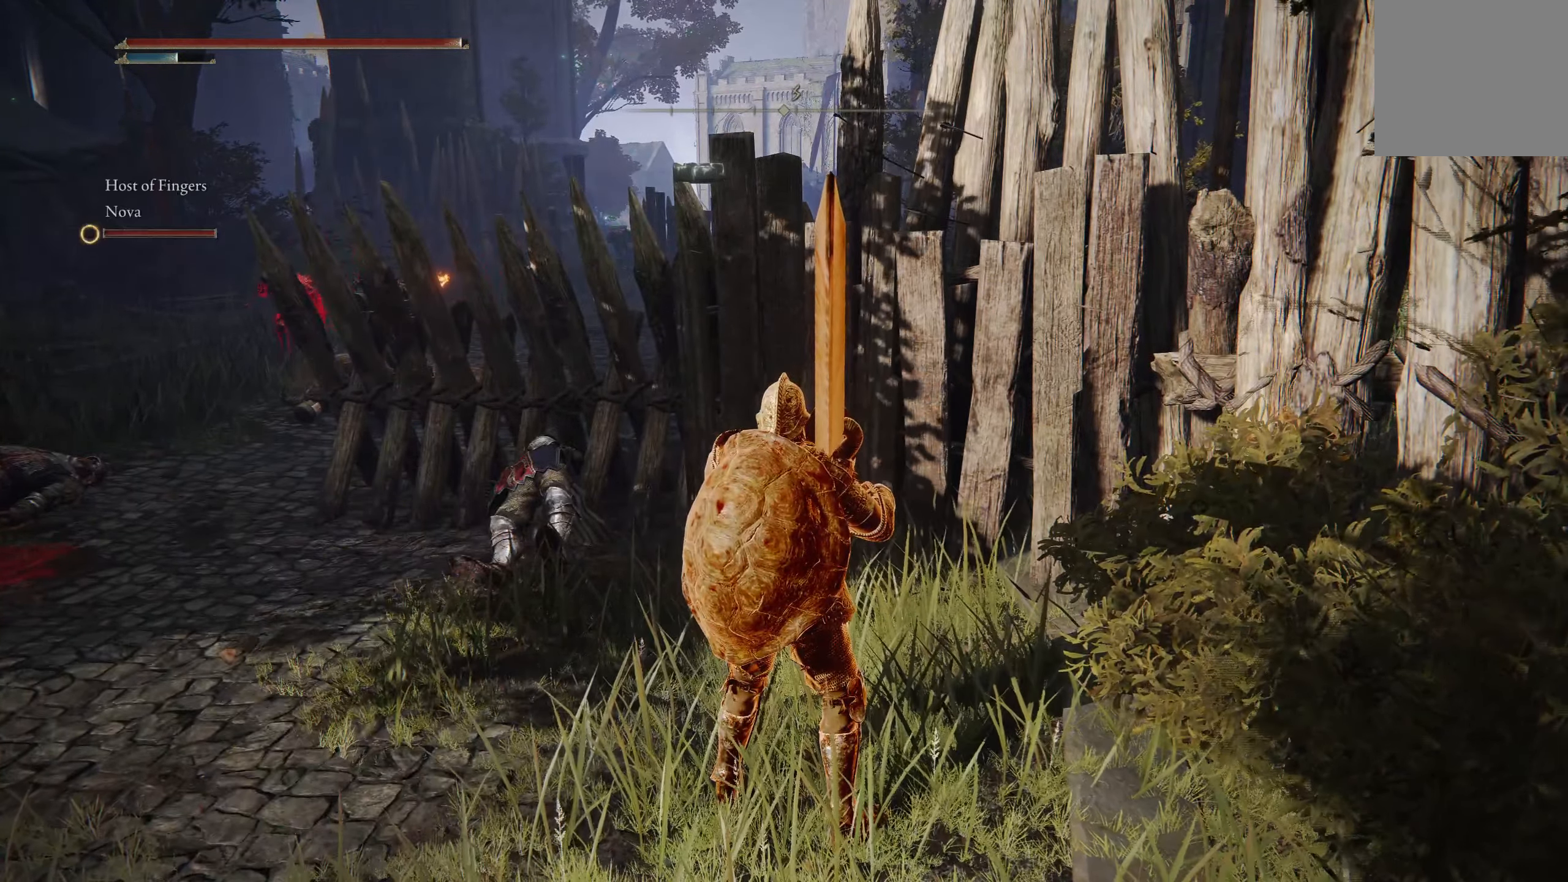
{"buttons": ["R3"], "left_stick": "center", "right_stick": "center", "events": [[384, "R3", "down"]]}
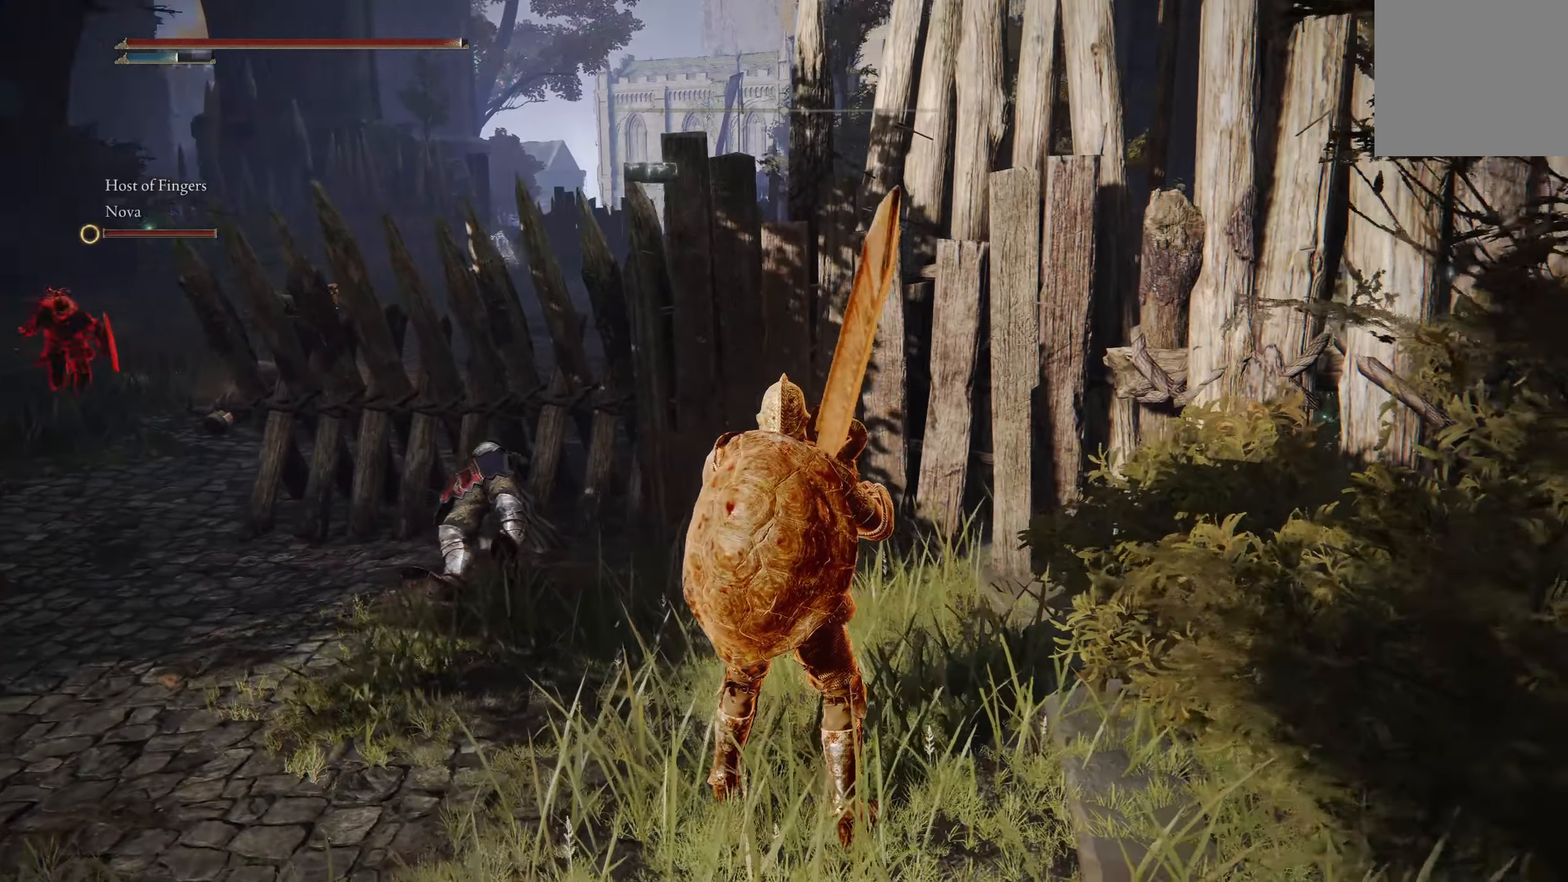
{"buttons": [], "left_stick": "down-left", "right_stick": "center", "events": [[17, "R3", "up"], [234, "left_stick", "down-left"], [317, "right_stick", "left"], [484, "right_stick", "center"]]}
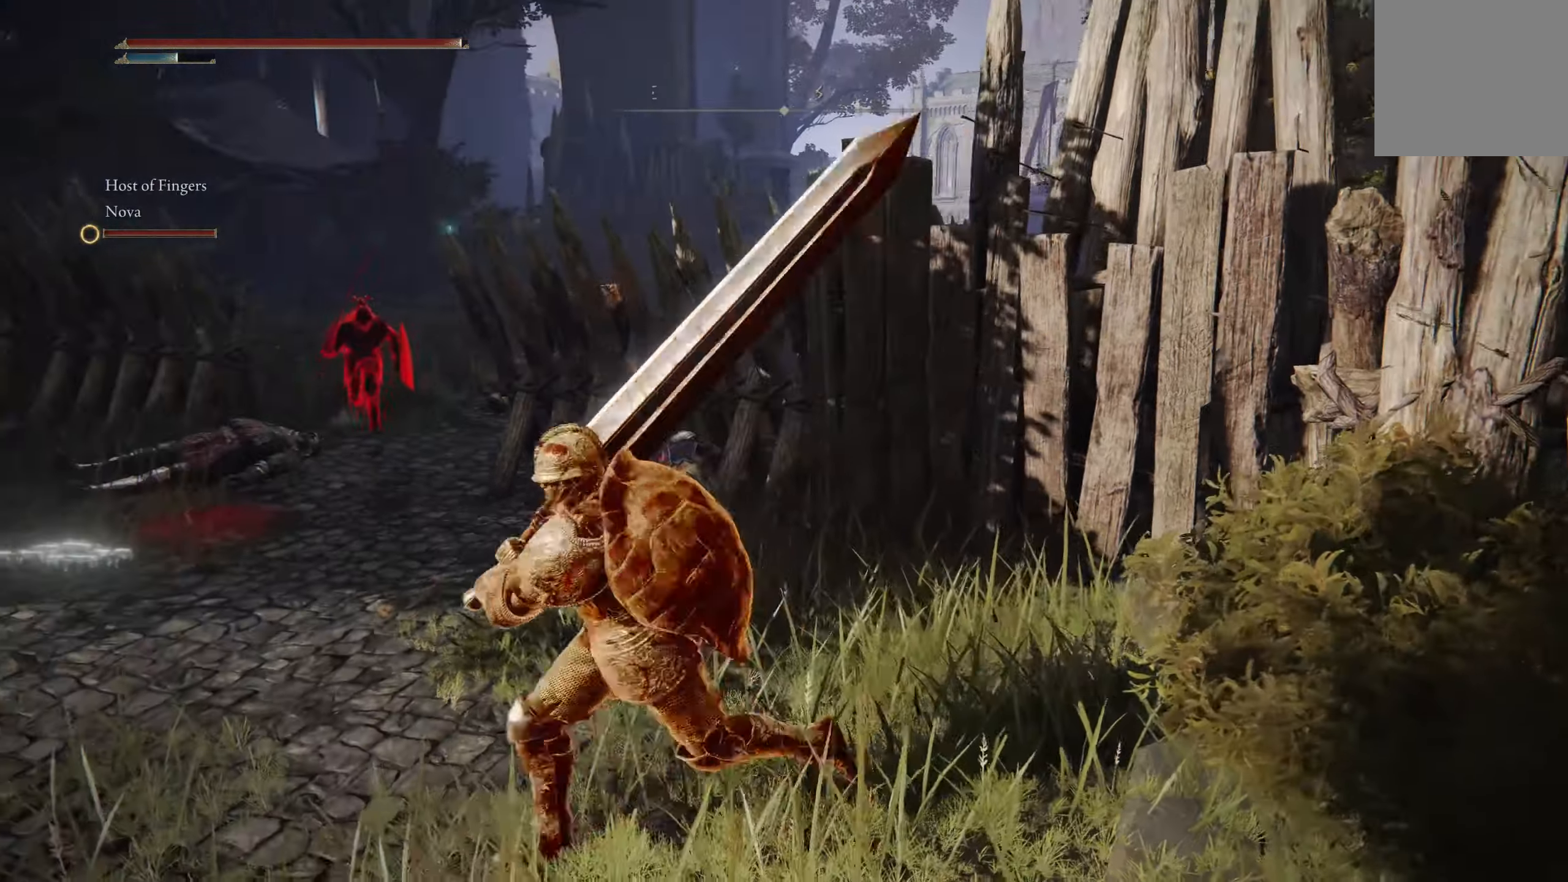
{"buttons": [], "left_stick": "up-left", "right_stick": "center", "events": [[67, "R3", "down"], [150, "R3", "up"], [184, "left_stick", "up-left"]]}
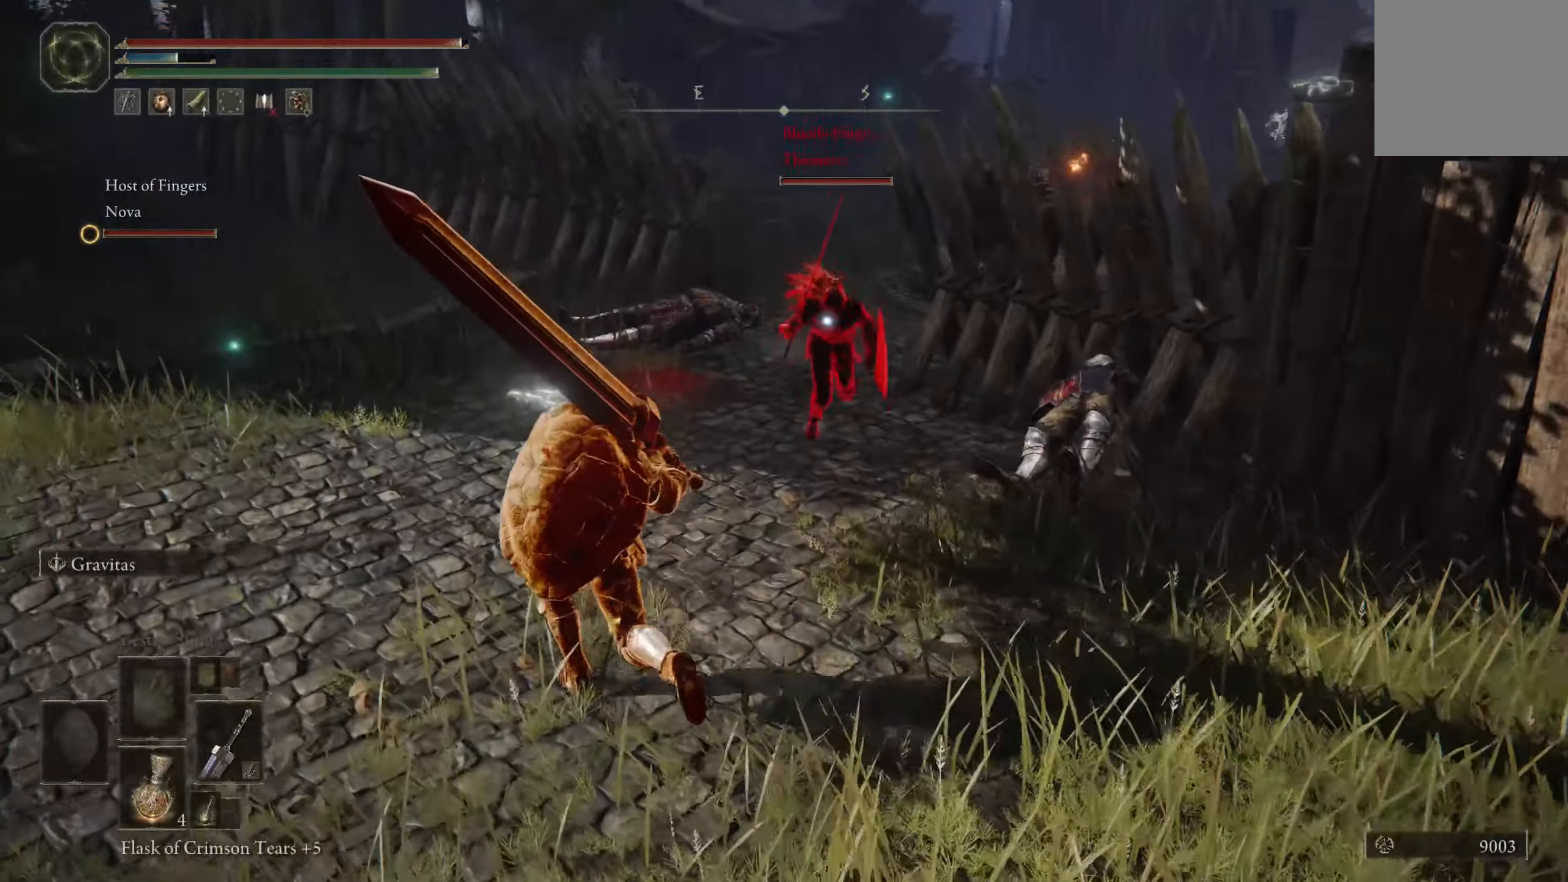
{"buttons": [], "left_stick": "up-right", "right_stick": "center", "events": [[167, "right_stick", "right"], [366, "right_stick", "center"], [500, "left_stick", "up-right"]]}
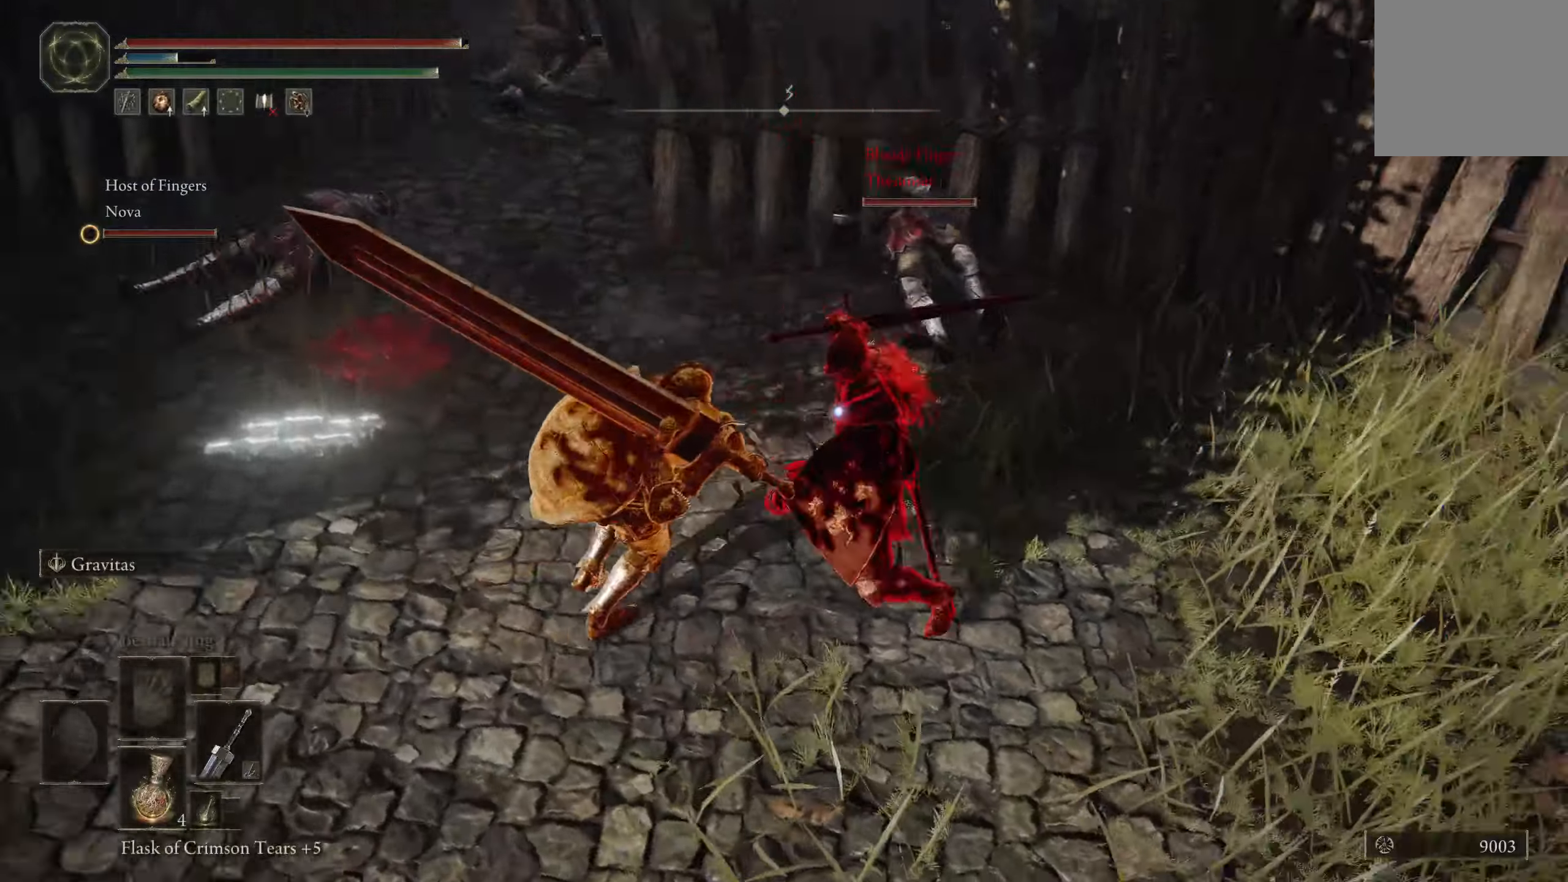
{"buttons": [], "left_stick": "up-right", "right_stick": "center", "events": [[83, "L2", "down"], [216, "L2", "up"]]}
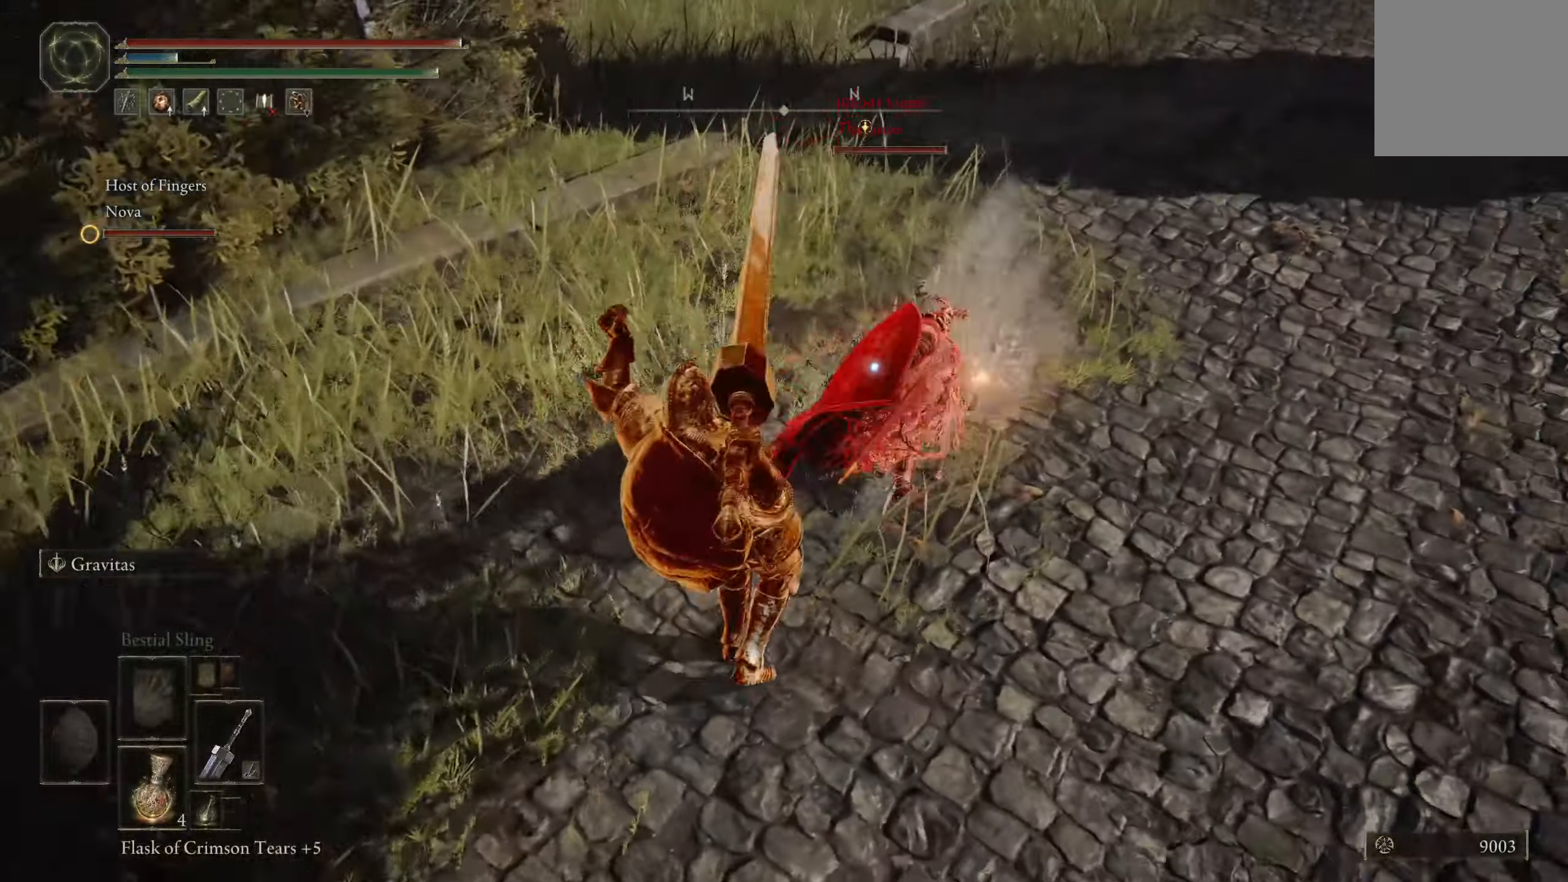
{"buttons": [], "left_stick": "up-right", "right_stick": "center", "events": []}